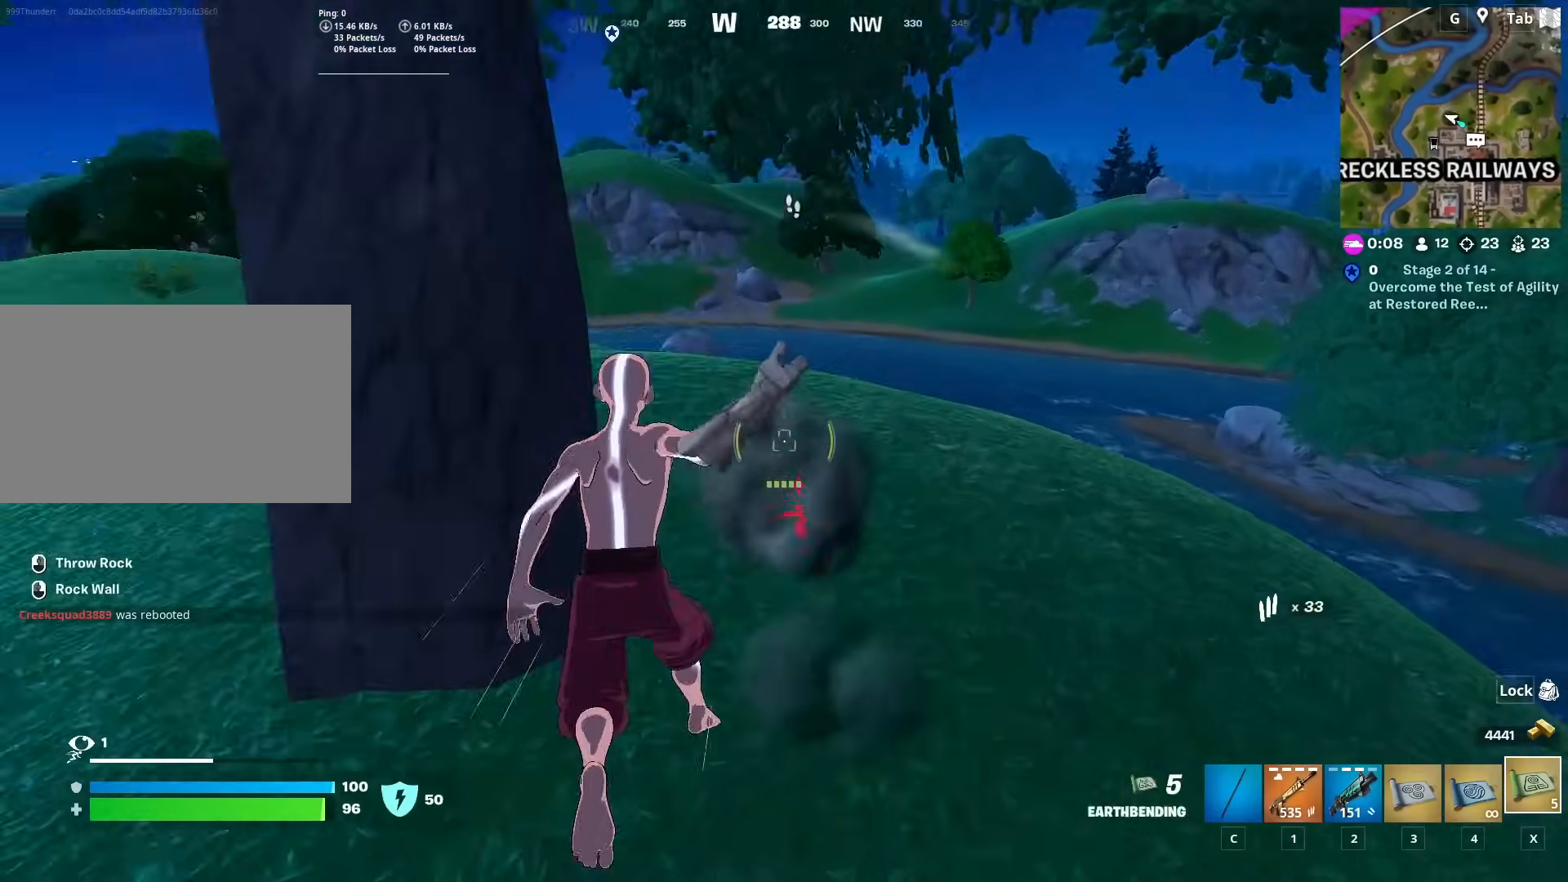
Gameplay with keyboard and mouse; each line is a JSON object with the keys and mouse buttons held at the frame after it. "events" lists presses ("down") and releases ("up") of "1", "2", "3", "4", "5", "a", "alt", "c", "caps_lock", "ctrl", "d", "e", "f", "g", "q", "r", "s", "shift", "space", "t", "tab", "v", "w", "x", "z", "mouse_left", "mouse_wheel" and "mouse_right" between this image and that frame as [ms after this image, input, new state], when the widget could be followed in between. "mouse_left", "mouse_wheel", "mouse_right" = the "left", "wheel", "right" buttons of the "mouse" list. No other keys are recorded. "wheel" means that the mouse wheel is clicked or scrolled. "mouse_move" is the direction in which the mouse moves at that frame (one of eight, or "still"), when it could be read.
{"keys": ["d", "space", "w"], "mouse": [], "mouse_move": "down-right", "events": [[317, "shift", "up"], [351, "space", "down"], [467, "d", "down"]]}
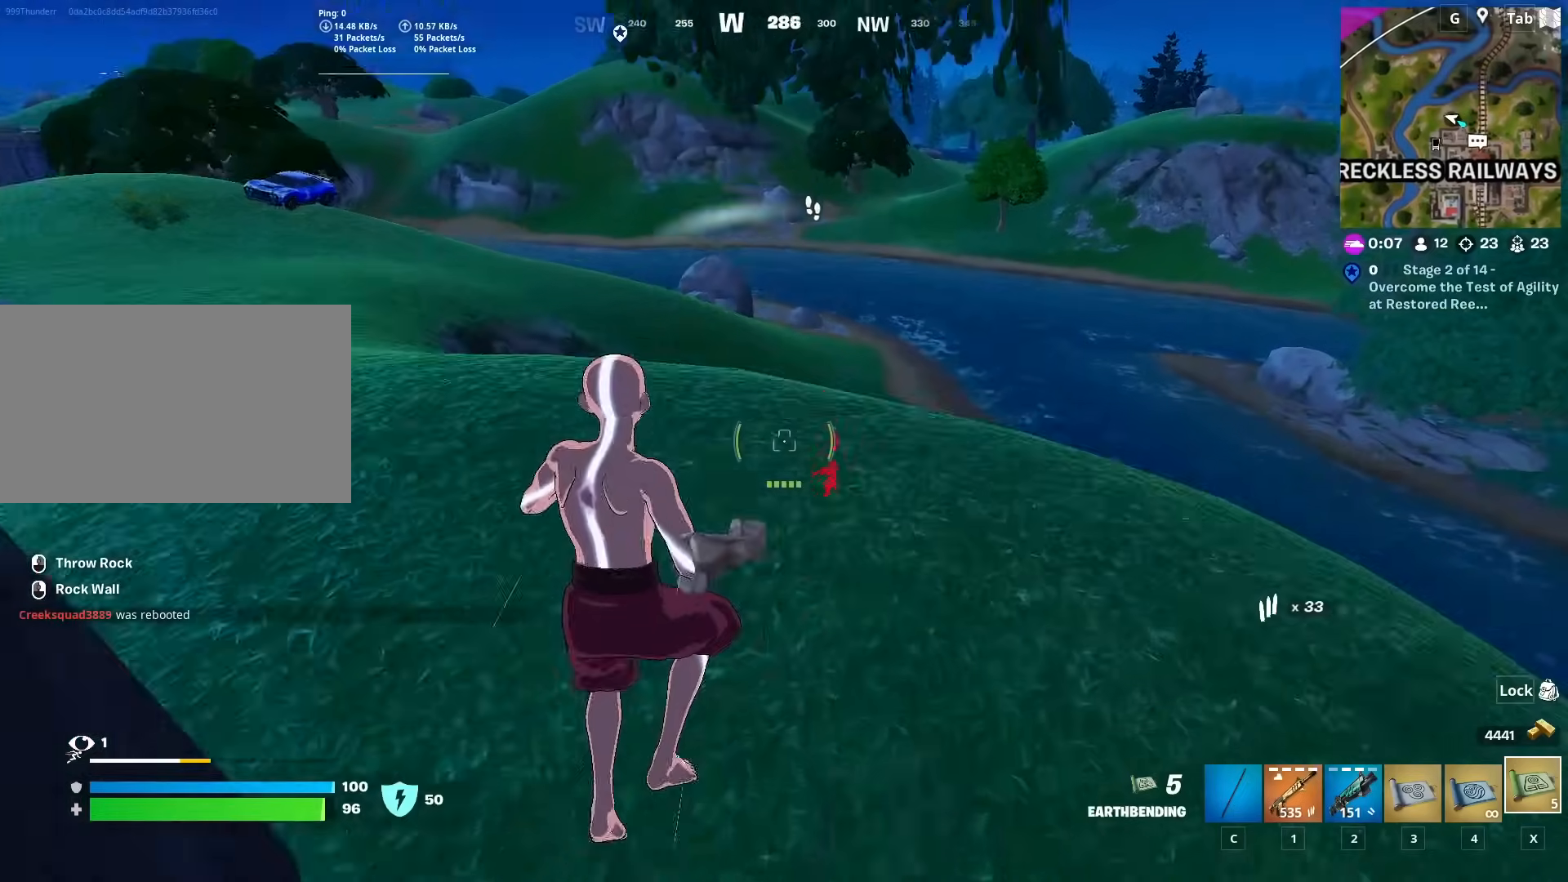
{"keys": ["w"], "mouse": [], "mouse_move": "still", "events": [[50, "space", "up"], [133, "w", "up"], [233, "w", "down"], [334, "d", "up"], [367, "mouse_left", "down"], [467, "mouse_left", "up"]]}
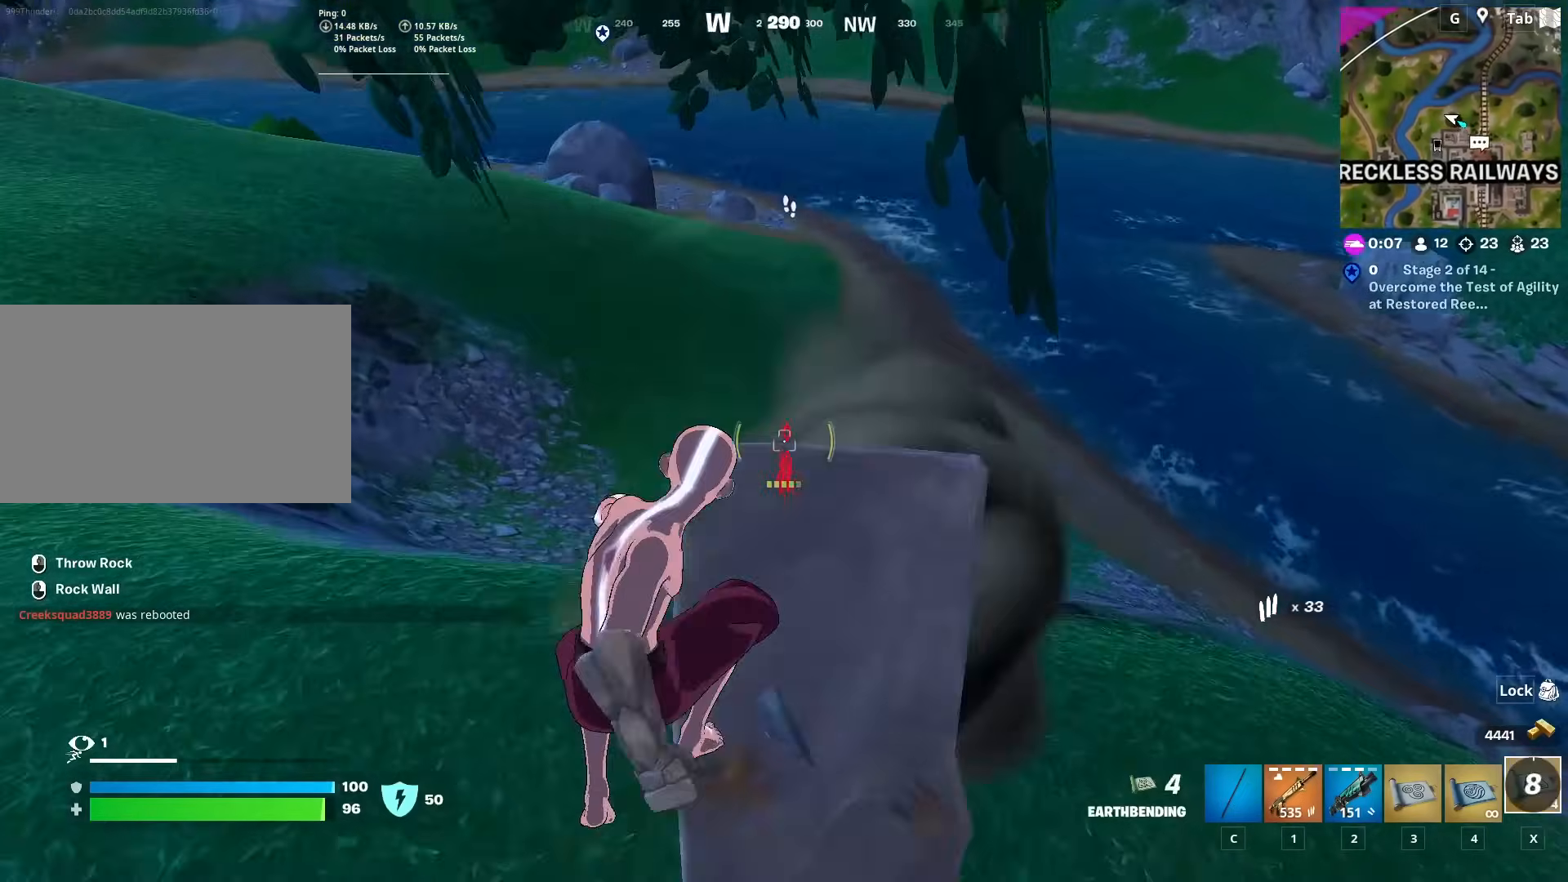
{"keys": ["w"], "mouse": ["left"], "mouse_move": "still", "events": [[17, "mouse_left", "down"], [117, "mouse_left", "up"], [167, "mouse_left", "down"], [301, "mouse_left", "up"], [334, "mouse_left", "down"], [434, "mouse_left", "up"], [484, "mouse_left", "down"]]}
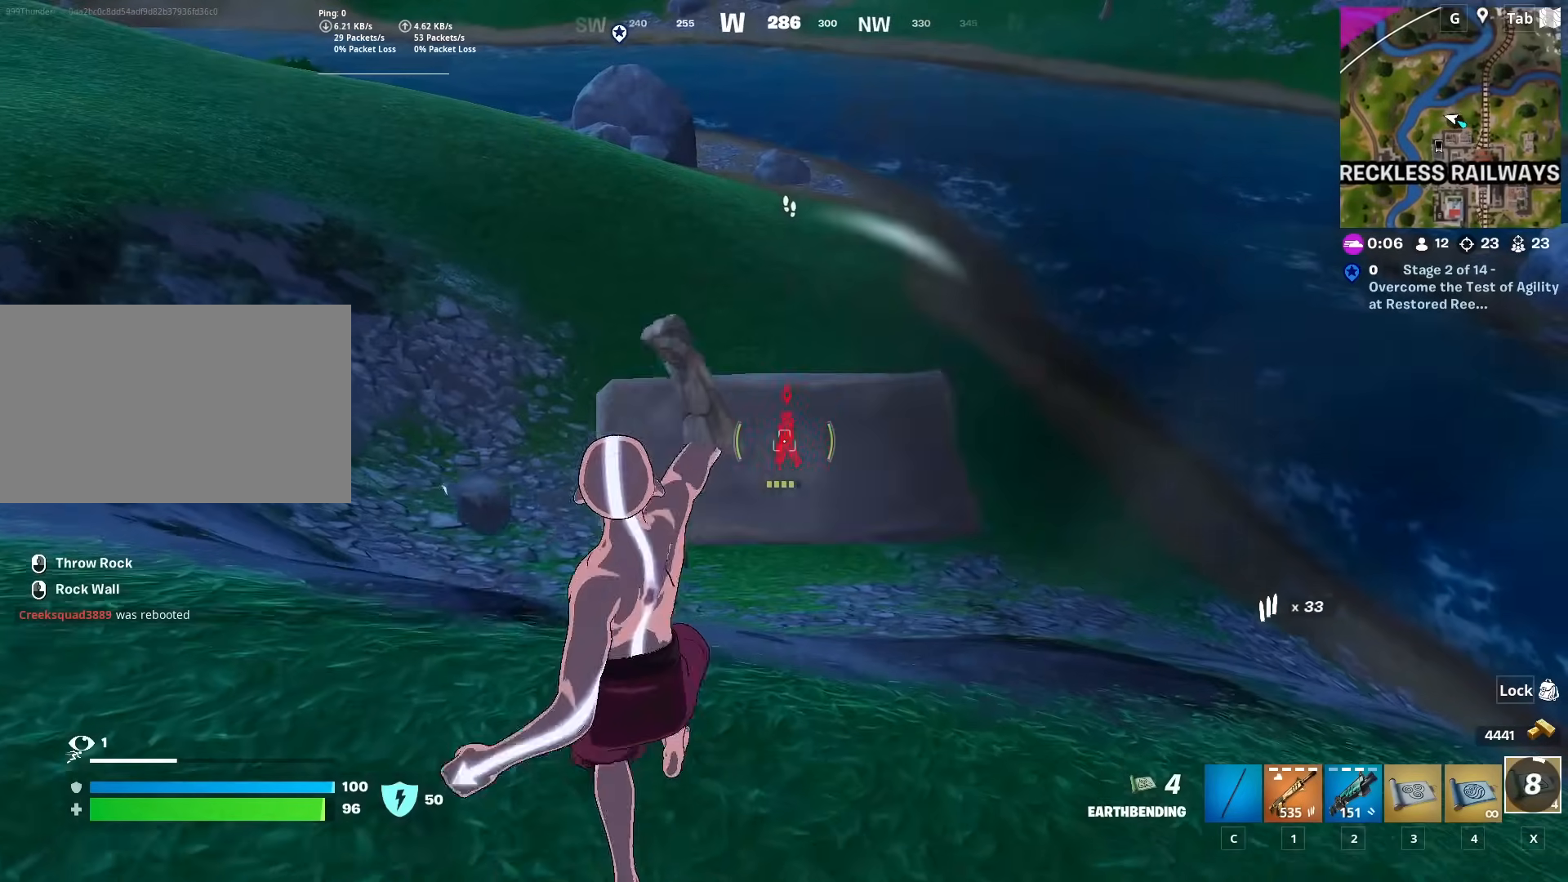
{"keys": ["a", "space"], "mouse": ["left"], "mouse_move": "still", "events": [[33, "d", "down"], [83, "mouse_left", "up"], [117, "a", "down"], [117, "d", "up"], [117, "mouse_left", "down"], [117, "w", "up"], [217, "mouse_left", "up"], [267, "mouse_left", "down"], [400, "mouse_left", "up"], [450, "mouse_left", "down"], [450, "space", "down"]]}
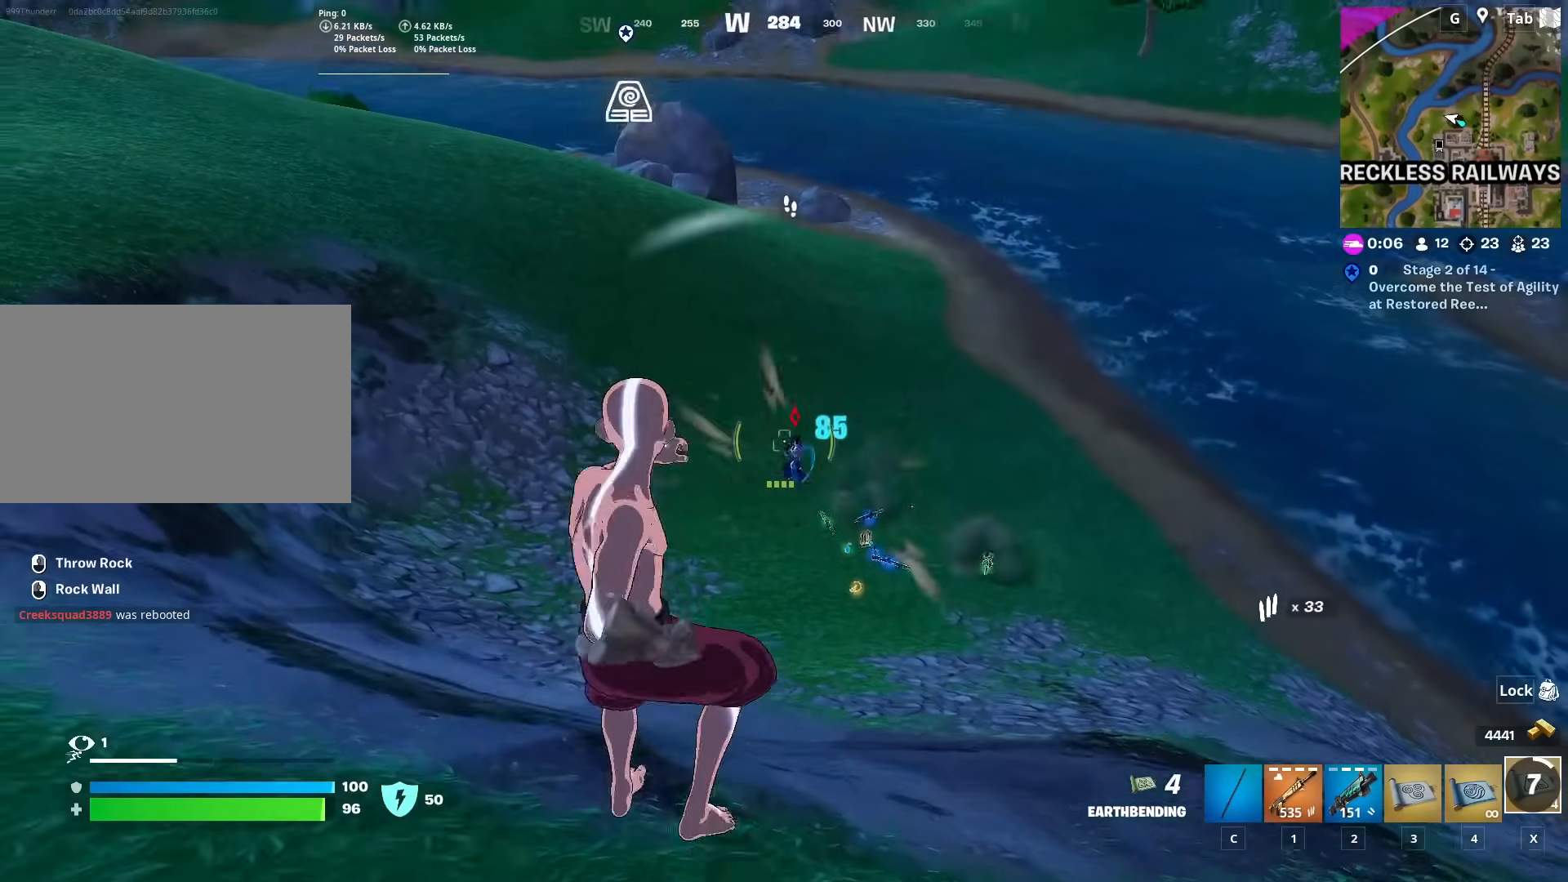
{"keys": ["a"], "mouse": ["left"], "mouse_move": "still", "events": [[50, "mouse_left", "up"], [100, "mouse_left", "down"], [100, "space", "up"], [184, "mouse_left", "up"], [234, "mouse_left", "down"], [334, "mouse_left", "up"], [384, "mouse_left", "down"]]}
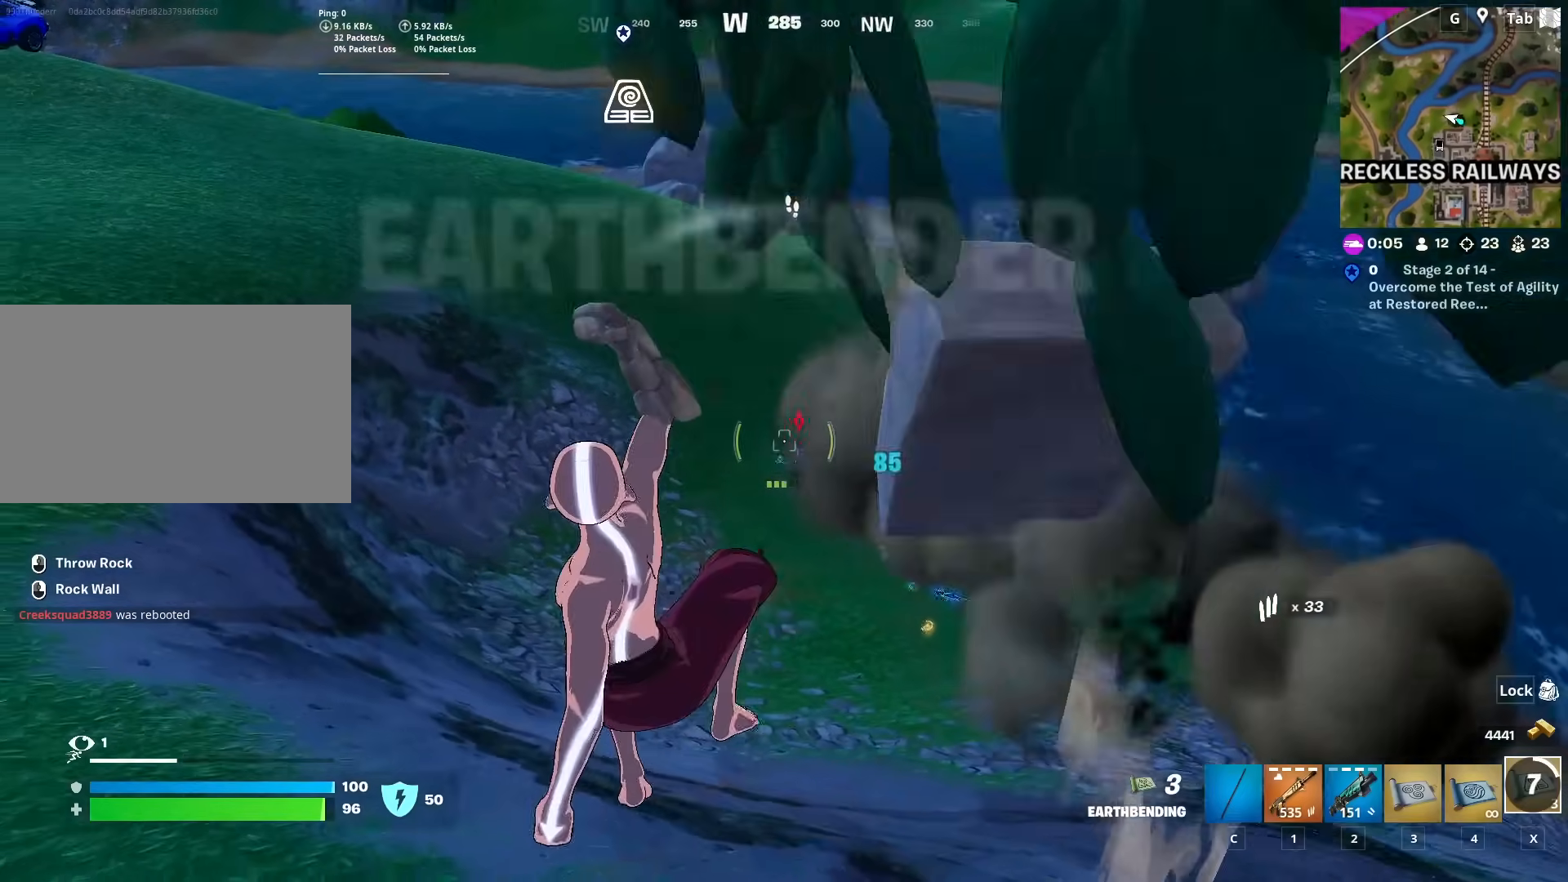
{"keys": ["a"], "mouse": [], "mouse_move": "still", "events": [[17, "mouse_left", "up"], [67, "mouse_left", "down"], [100, "w", "down"], [150, "mouse_left", "up"], [200, "mouse_left", "down"], [300, "mouse_left", "up"], [400, "mouse_left", "down"], [434, "w", "up"], [484, "mouse_left", "up"]]}
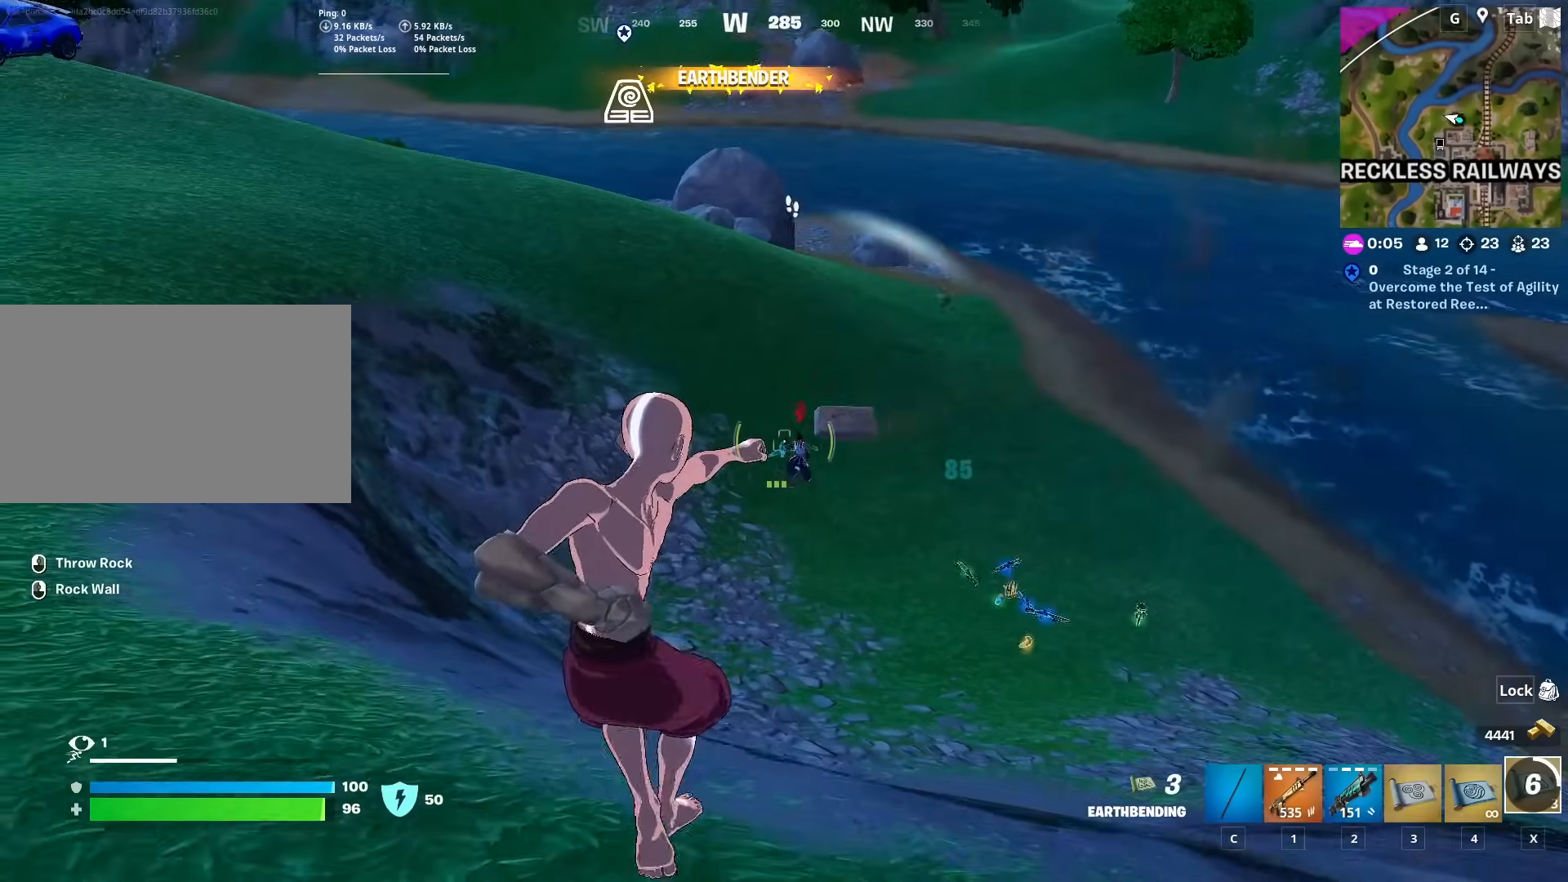
{"keys": ["a", "w"], "mouse": ["left"], "mouse_move": "still", "events": [[34, "mouse_left", "down"], [34, "space", "down"], [134, "mouse_left", "up"], [184, "mouse_left", "down"], [184, "space", "up"], [301, "mouse_left", "up"], [351, "mouse_left", "down"], [451, "mouse_left", "up"], [451, "w", "down"], [501, "mouse_left", "down"]]}
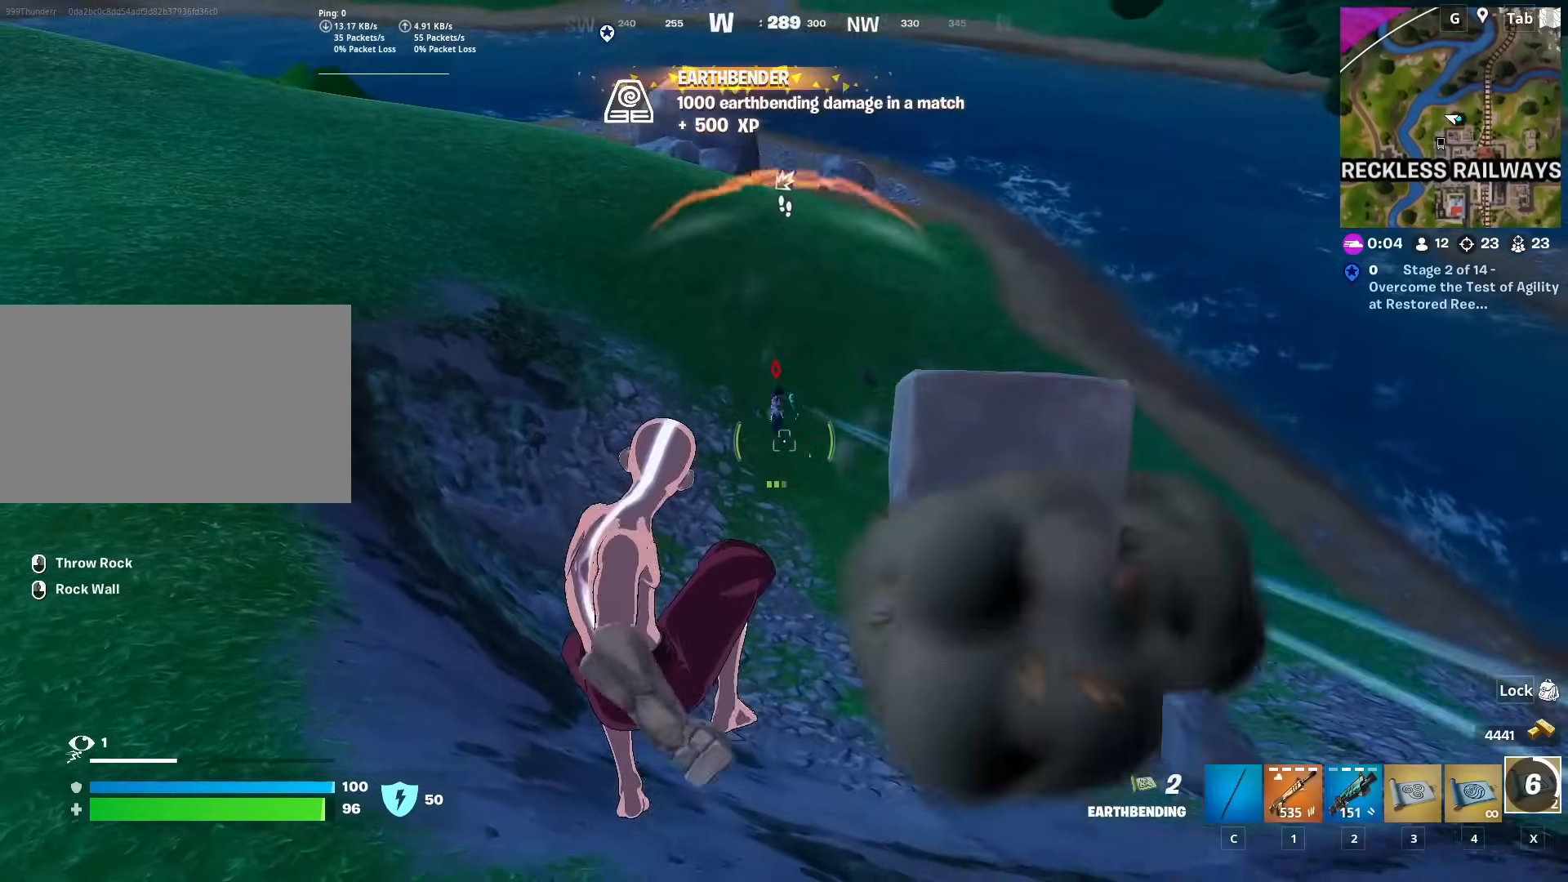
{"keys": ["a"], "mouse": ["left"], "mouse_move": "up", "events": [[133, "mouse_left", "up"], [133, "w", "up"], [183, "mouse_left", "down"], [283, "mouse_left", "up"], [334, "mouse_left", "down"], [334, "s", "down"], [467, "s", "up"]]}
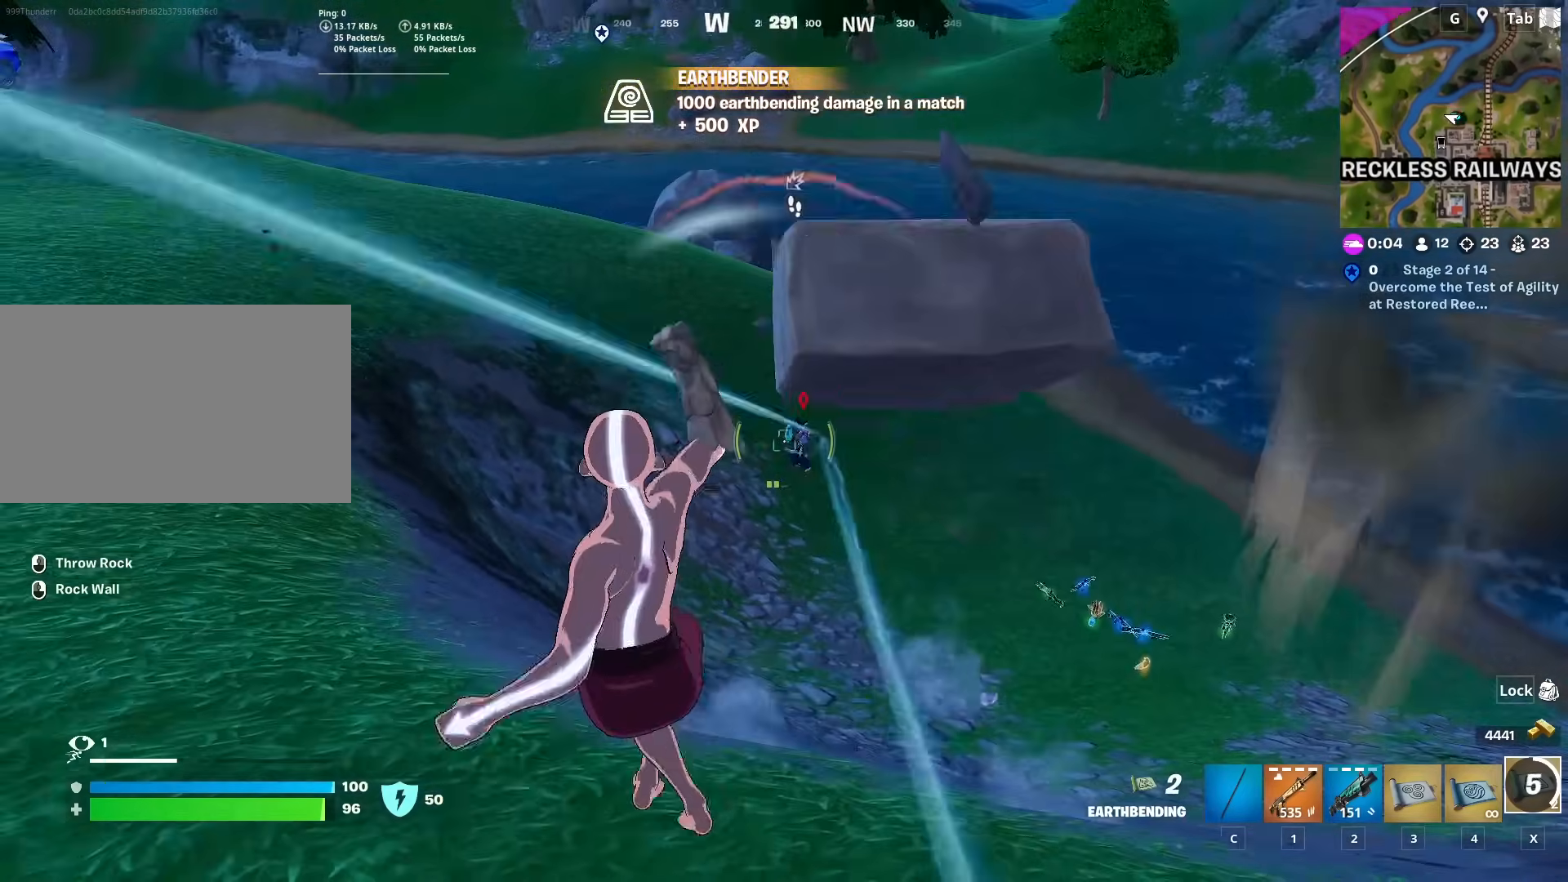
{"keys": ["a", "space"], "mouse": ["left"], "mouse_move": "down-right", "events": [[251, "mouse_left", "up"], [301, "mouse_left", "down"], [384, "mouse_left", "up"], [384, "space", "down"], [434, "mouse_left", "down"]]}
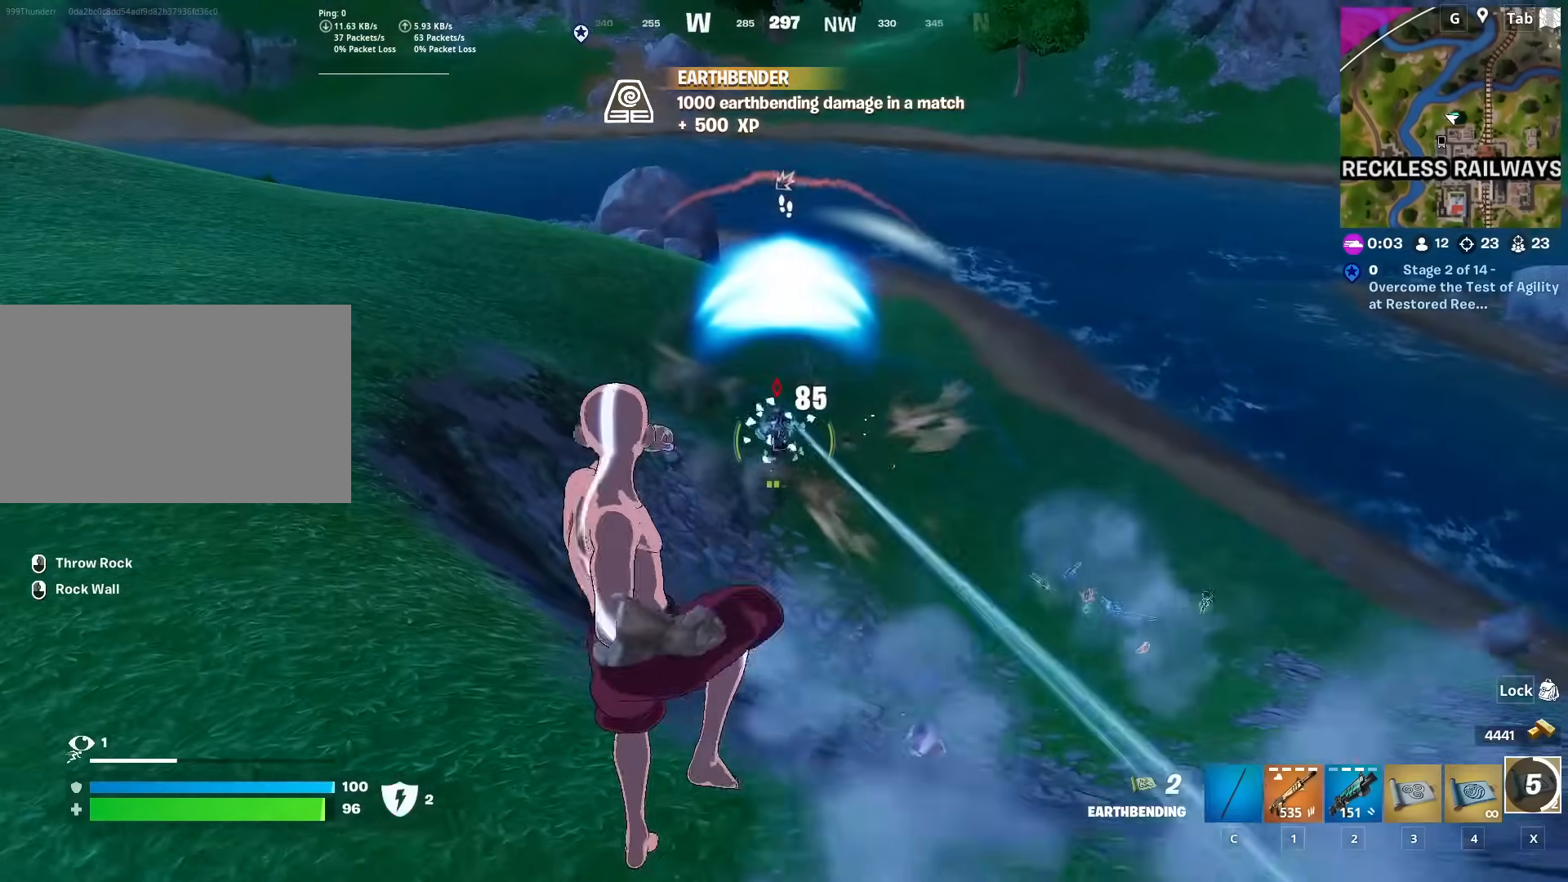
{"keys": ["d", "w"], "mouse": ["left"], "mouse_move": "up-right", "events": [[33, "mouse_left", "up"], [33, "space", "up"], [117, "mouse_left", "down"], [117, "w", "down"], [217, "mouse_left", "up"], [267, "mouse_left", "down"], [367, "mouse_left", "up"], [400, "mouse_left", "down"], [500, "a", "up"], [500, "d", "down"]]}
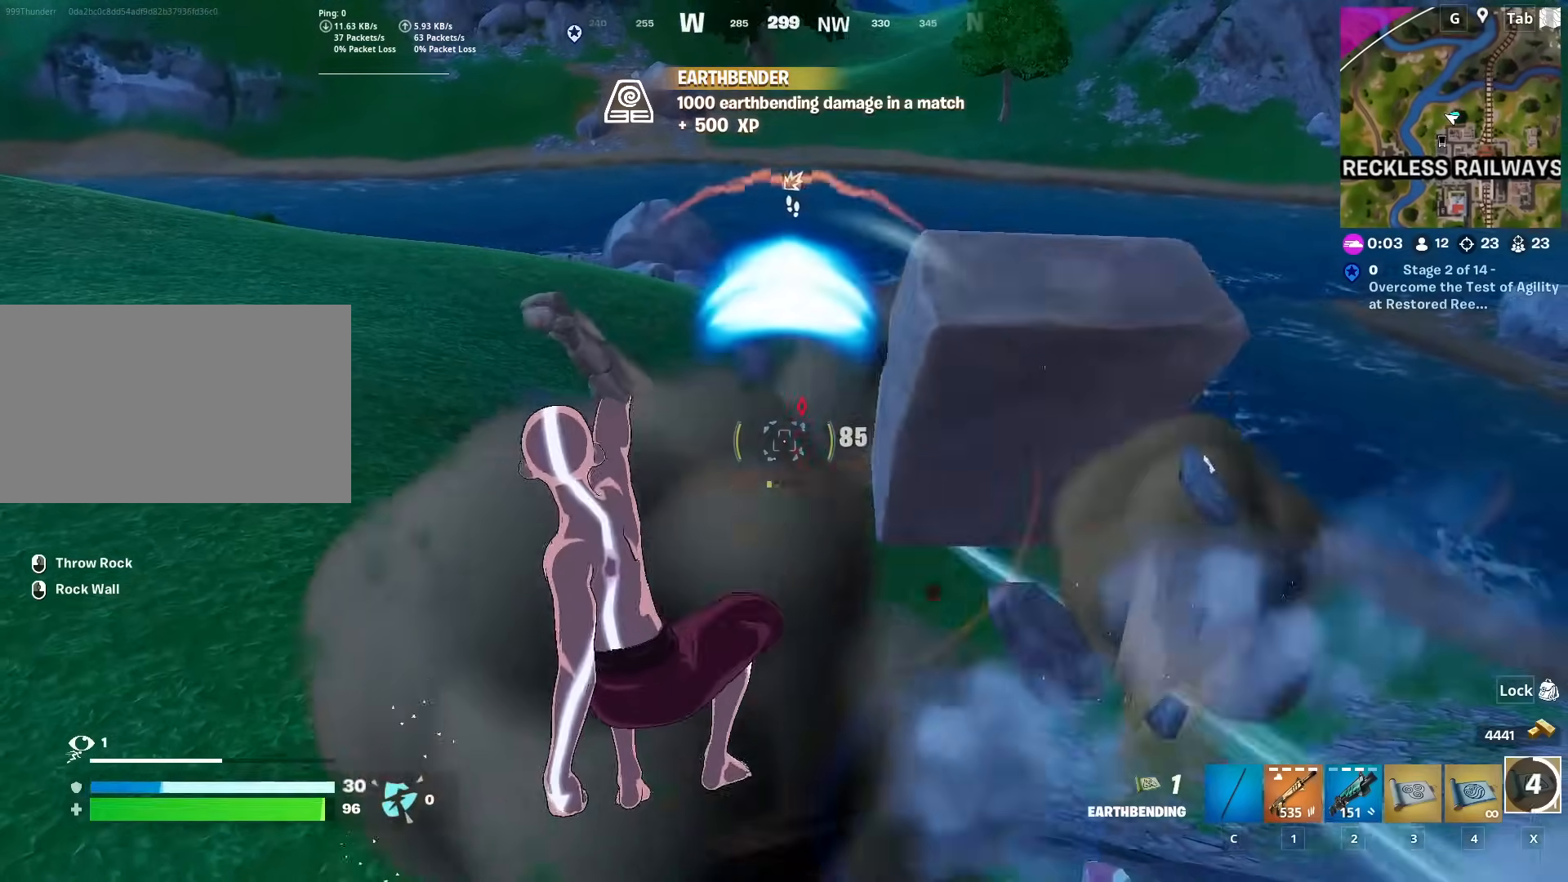
{"keys": ["d", "w"], "mouse": [], "mouse_move": "left", "events": [[50, "mouse_left", "up"], [84, "mouse_left", "down"], [184, "mouse_left", "up"], [234, "mouse_left", "down"], [317, "mouse_left", "up"], [367, "mouse_left", "down"], [467, "mouse_left", "up"]]}
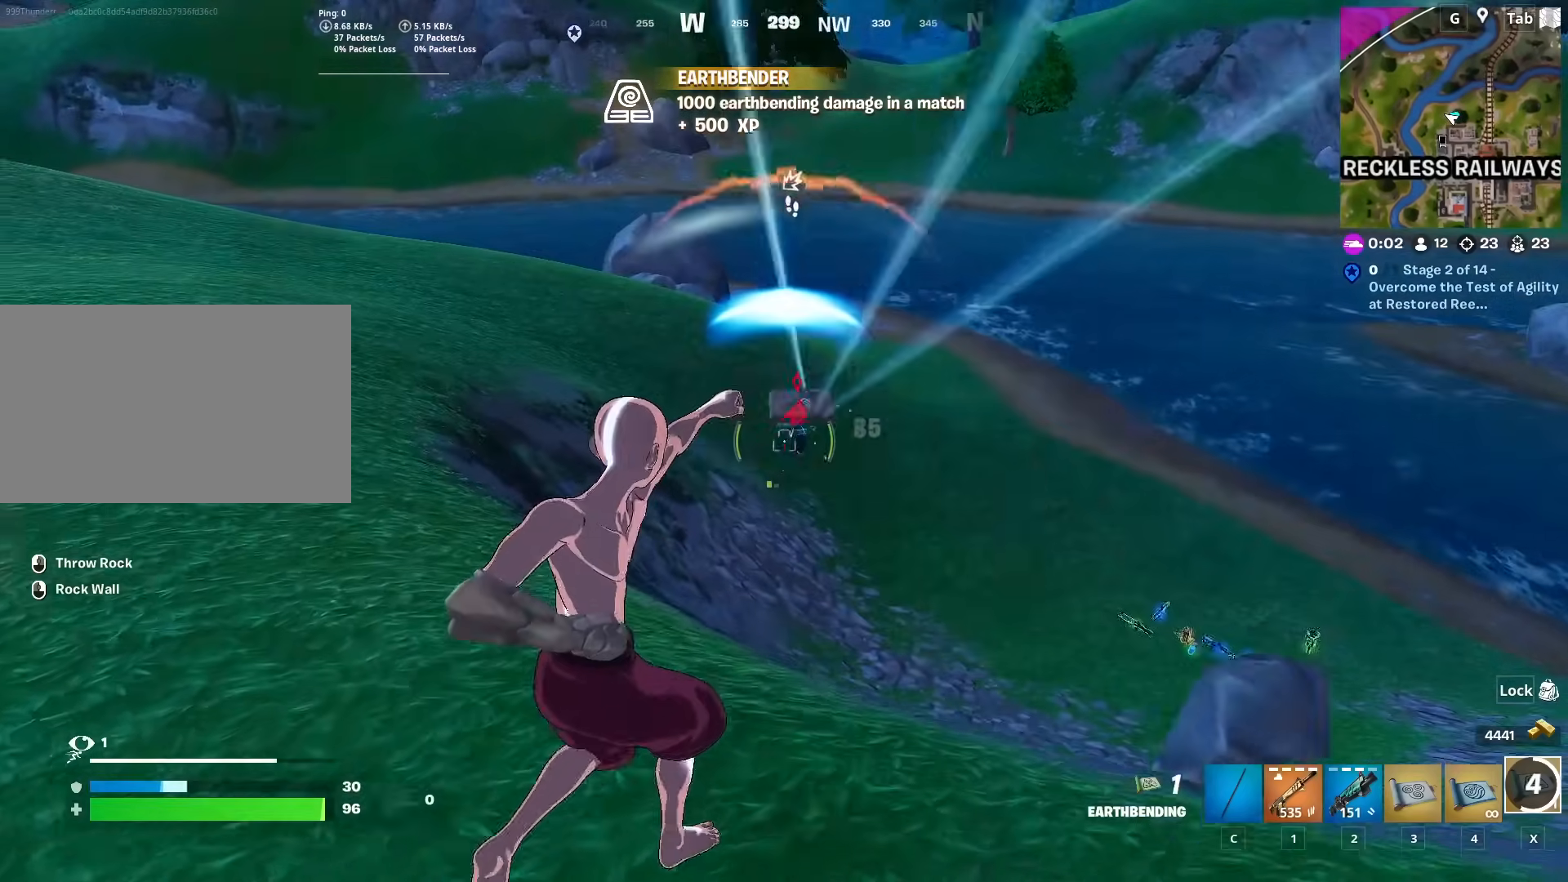
{"keys": ["a", "w"], "mouse": [], "mouse_move": "still", "events": [[17, "mouse_left", "down"], [117, "mouse_left", "up"], [200, "a", "down"], [200, "mouse_left", "down"], [250, "d", "up"], [250, "mouse_left", "up"]]}
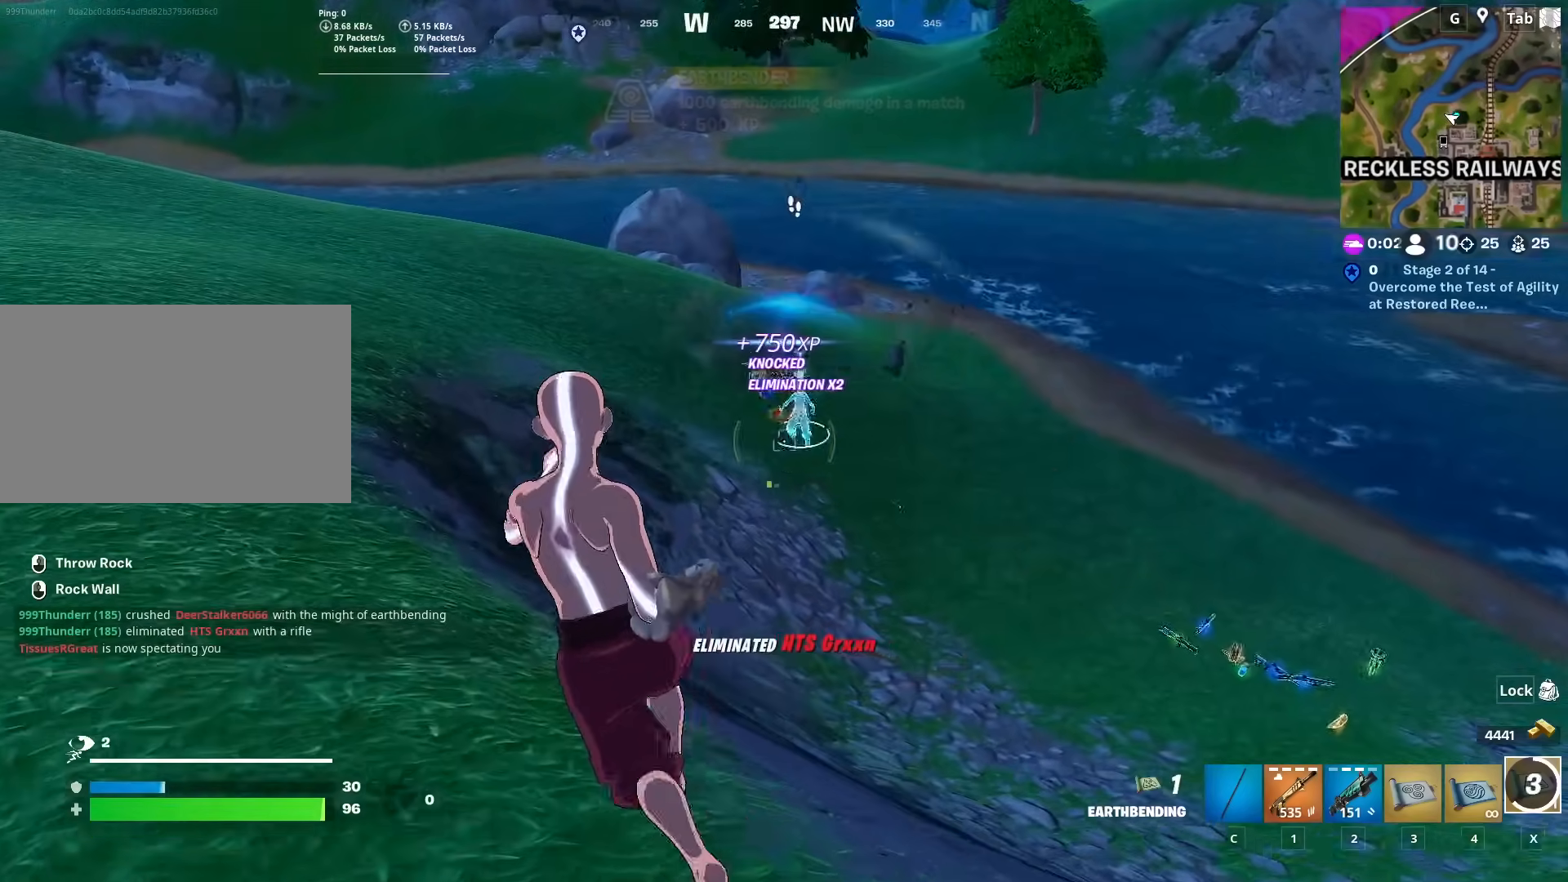
{"keys": ["a"], "mouse": [], "mouse_move": "still", "events": [[217, "3", "down"], [267, "space", "down"], [367, "3", "up"], [367, "w", "up"], [451, "space", "up"]]}
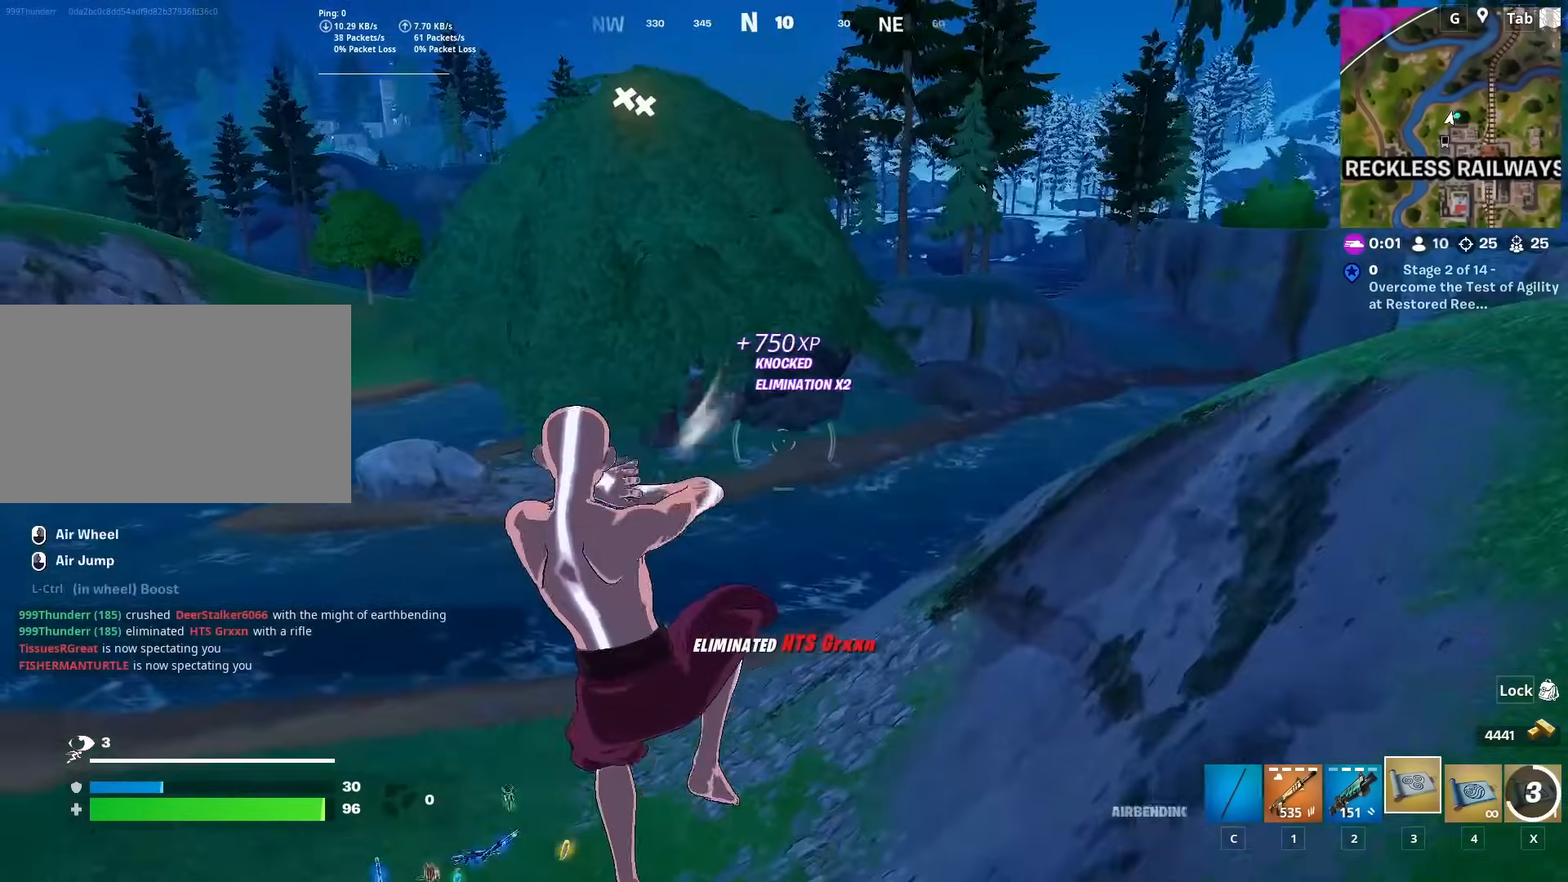
{"keys": ["w"], "mouse": [], "mouse_move": "still", "events": [[83, "w", "down"], [283, "4", "down"], [367, "a", "up"], [417, "4", "up"]]}
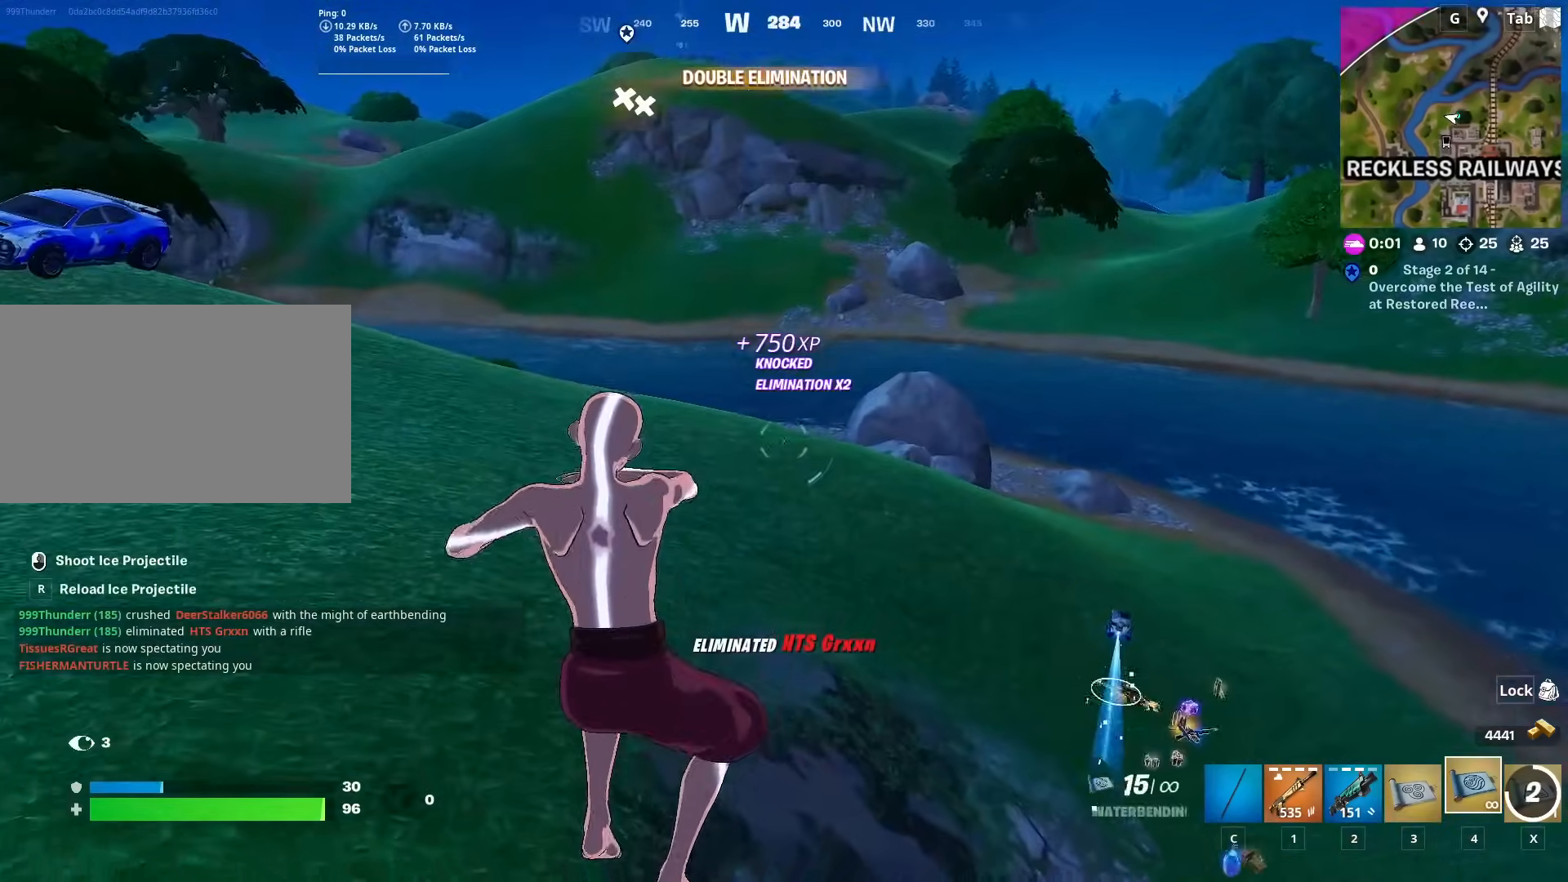
{"keys": ["d", "space", "w"], "mouse": [], "mouse_move": "still", "events": [[17, "shift", "down"], [384, "space", "down"], [434, "shift", "up"], [484, "d", "down"]]}
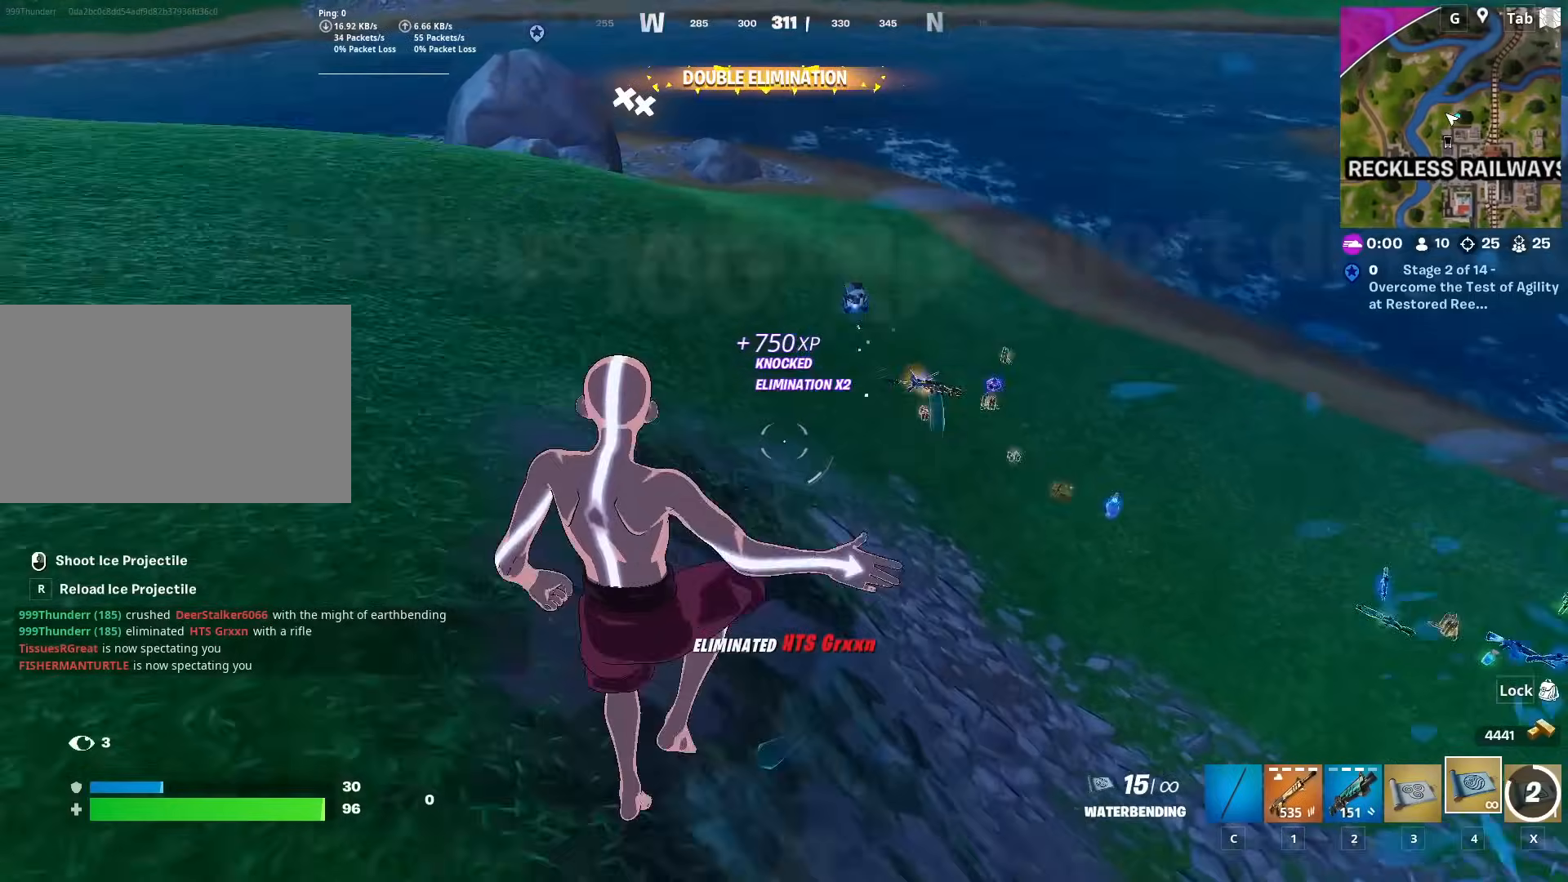
{"keys": ["d", "w"], "mouse": [], "mouse_move": "still", "events": [[117, "space", "up"]]}
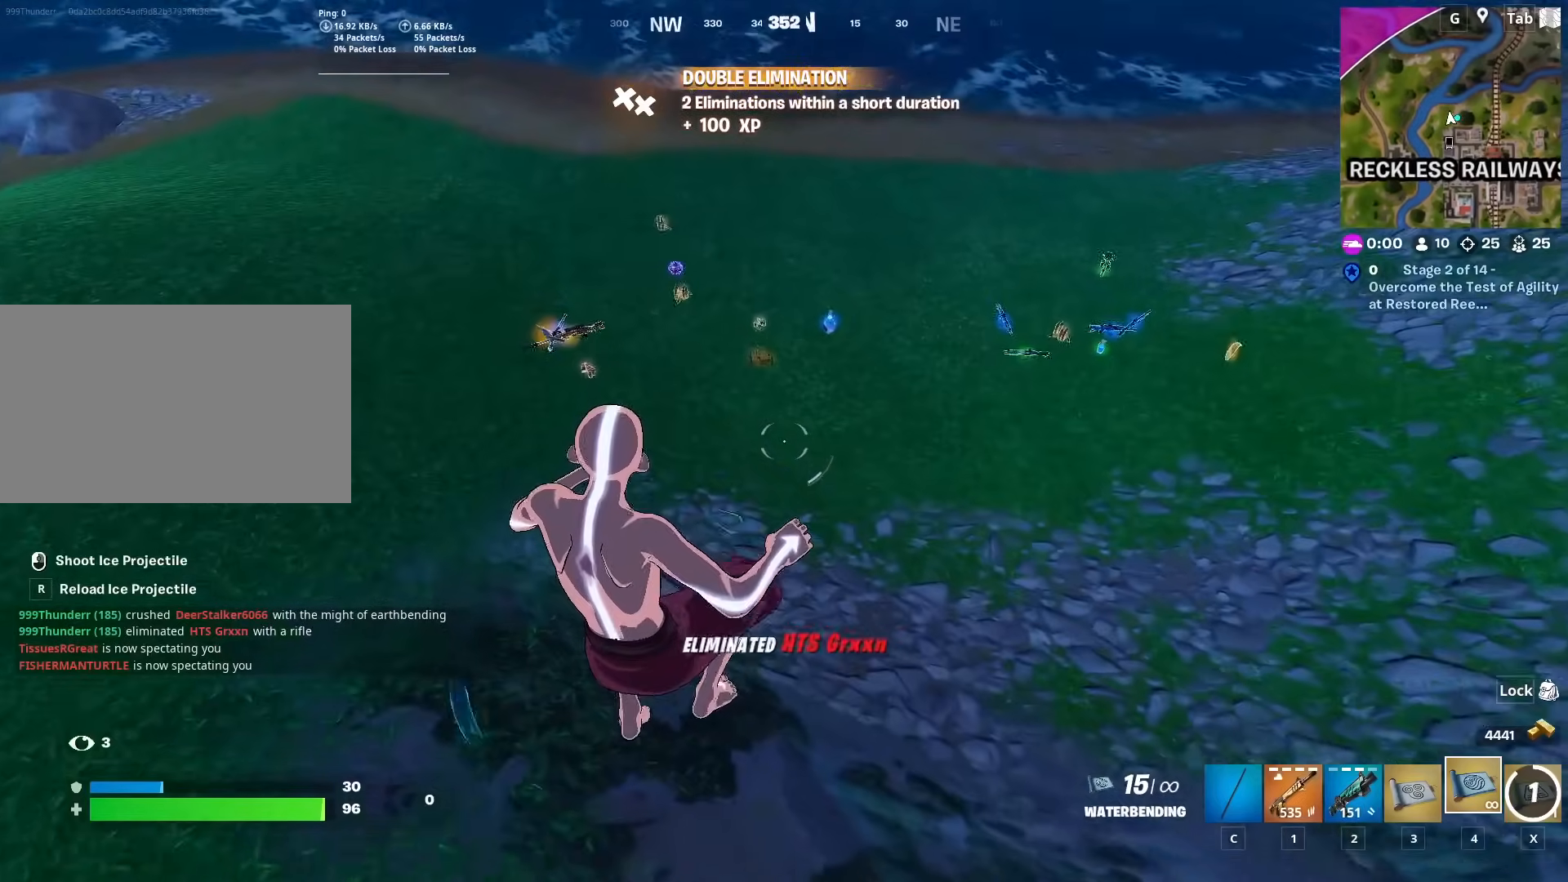
{"keys": ["shift", "w"], "mouse": [], "mouse_move": "up-right", "events": [[84, "d", "up"], [317, "shift", "down"]]}
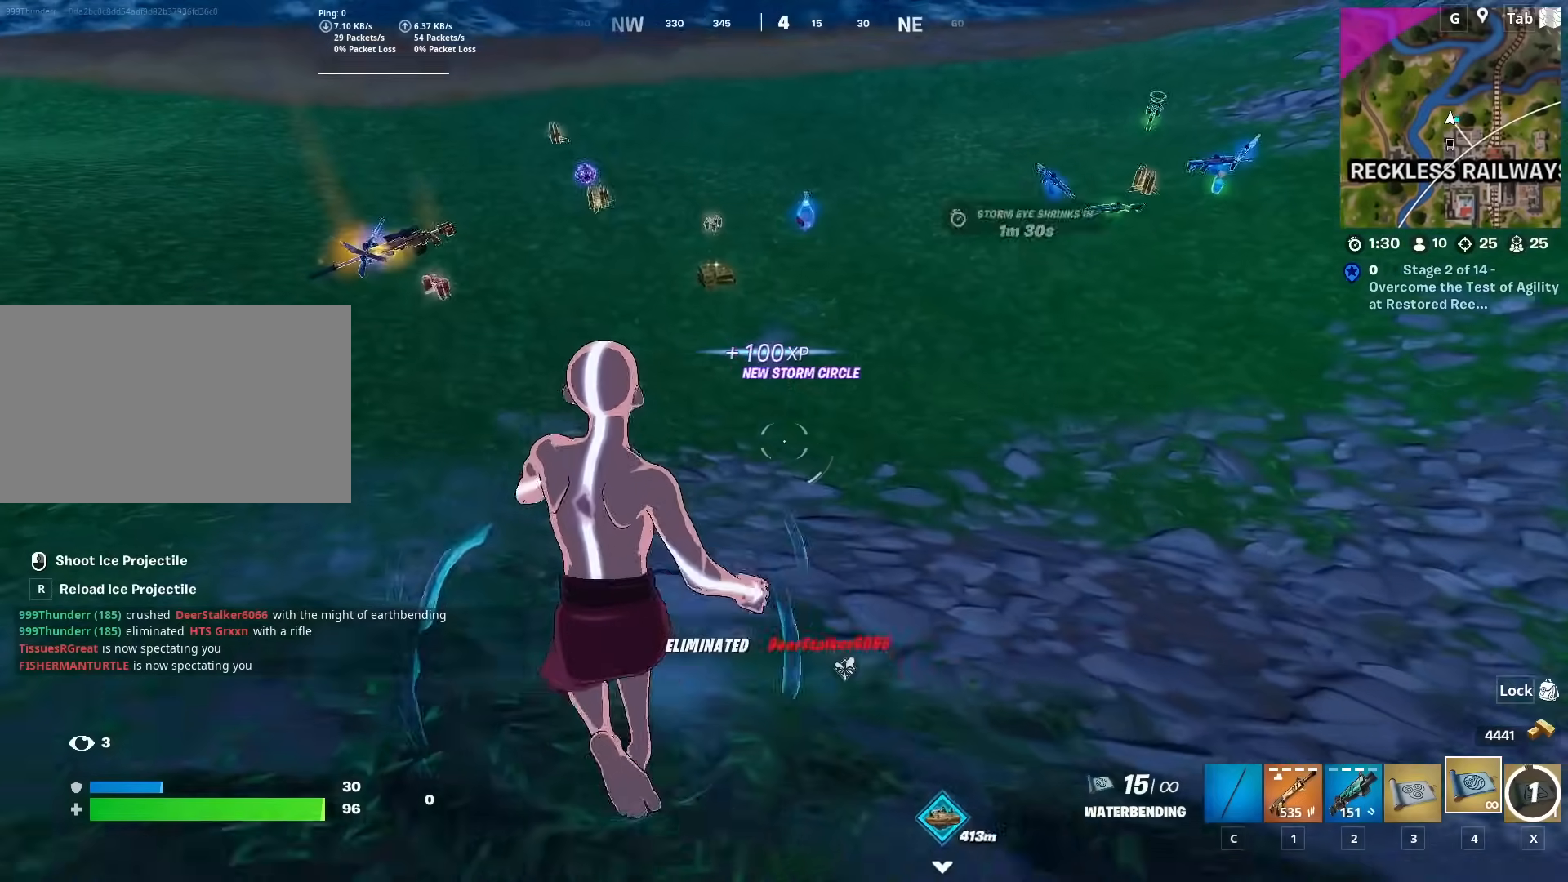
{"keys": ["d"], "mouse": [], "mouse_move": "still", "events": [[50, "d", "down"], [50, "space", "down"], [183, "shift", "up"], [334, "space", "up"], [417, "w", "up"]]}
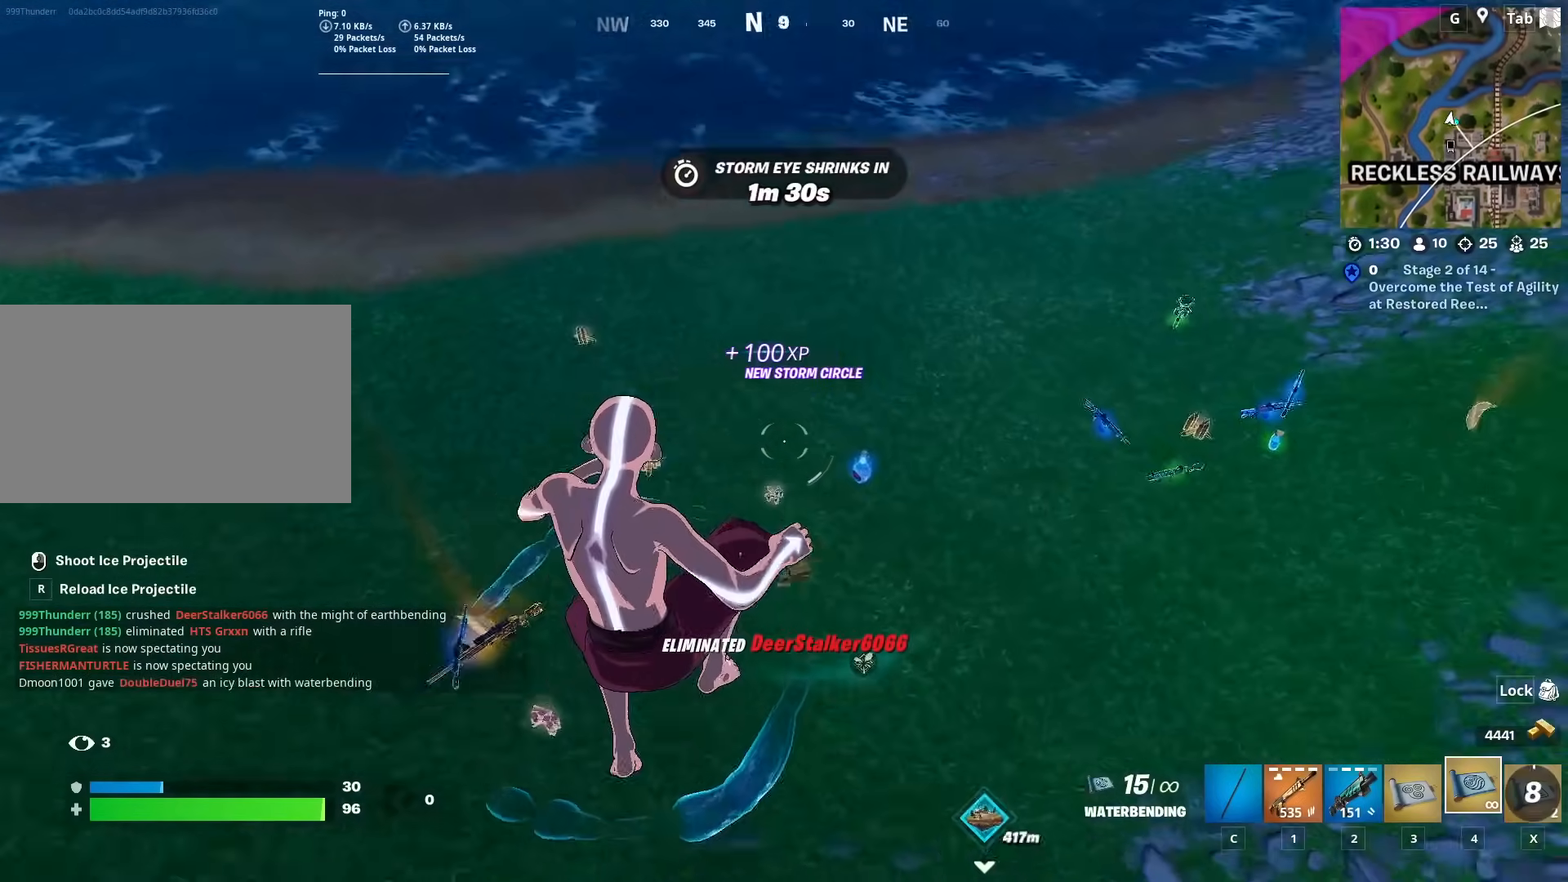
{"keys": ["d", "w"], "mouse": [], "mouse_move": "still", "events": [[67, "w", "down"]]}
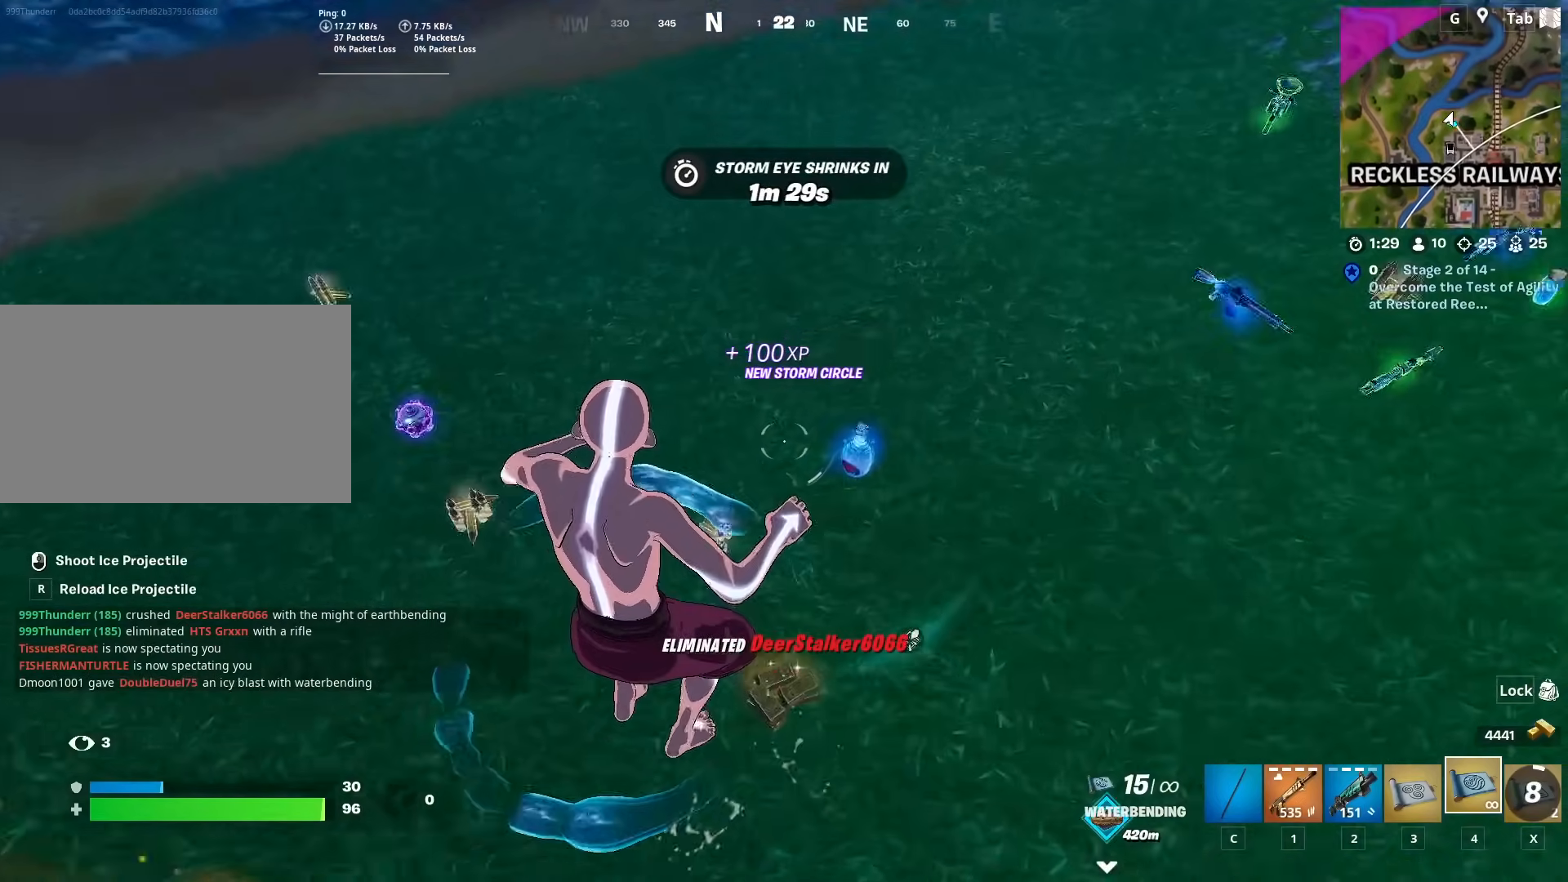
{"keys": ["a", "w"], "mouse": [], "mouse_move": "left", "events": [[133, "1", "down"], [167, "d", "up"], [217, "mouse_wheel", "down"], [317, "1", "up"], [317, "mouse_wheel", "up"], [500, "a", "down"]]}
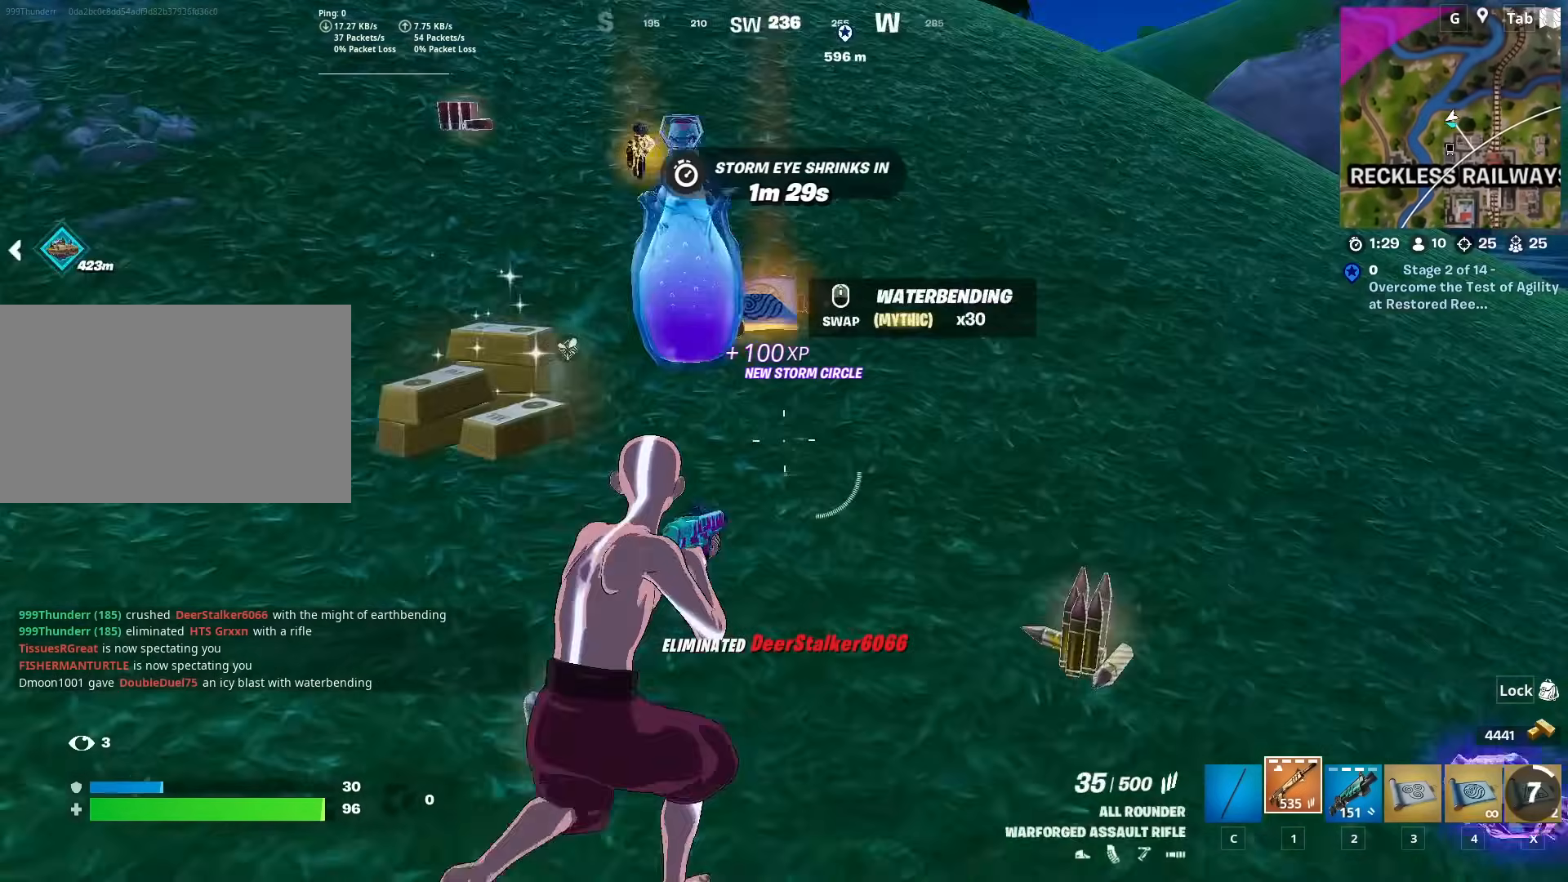
{"keys": ["w"], "mouse": ["left"], "mouse_move": "down", "events": [[234, "a", "up"], [284, "mouse_left", "down"]]}
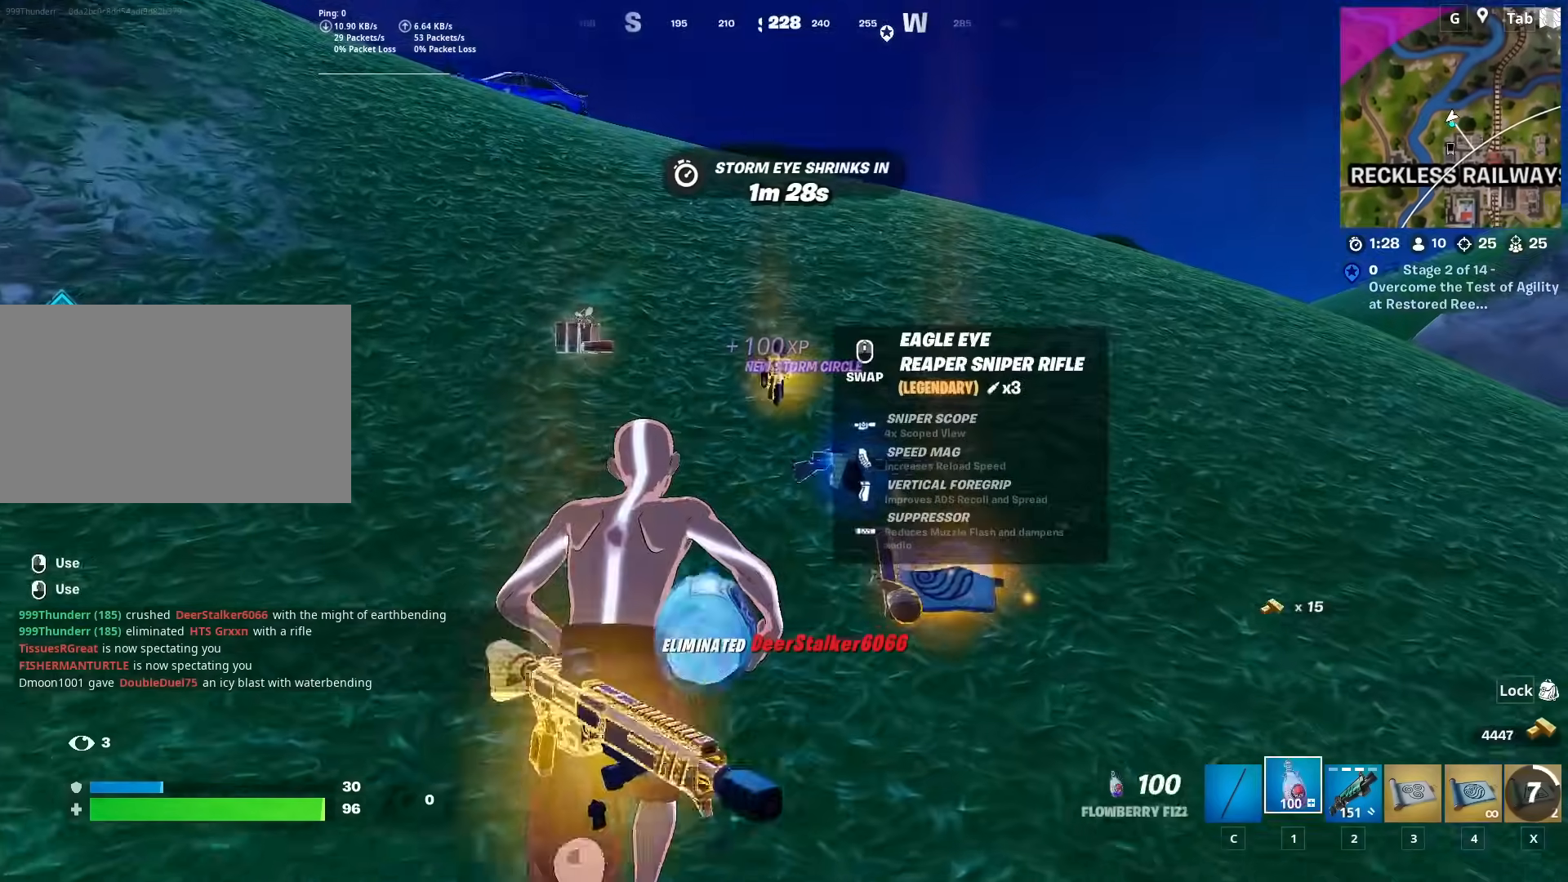
{"keys": ["d", "w"], "mouse": [], "mouse_move": "still", "events": [[150, "mouse_left", "up"], [484, "d", "down"]]}
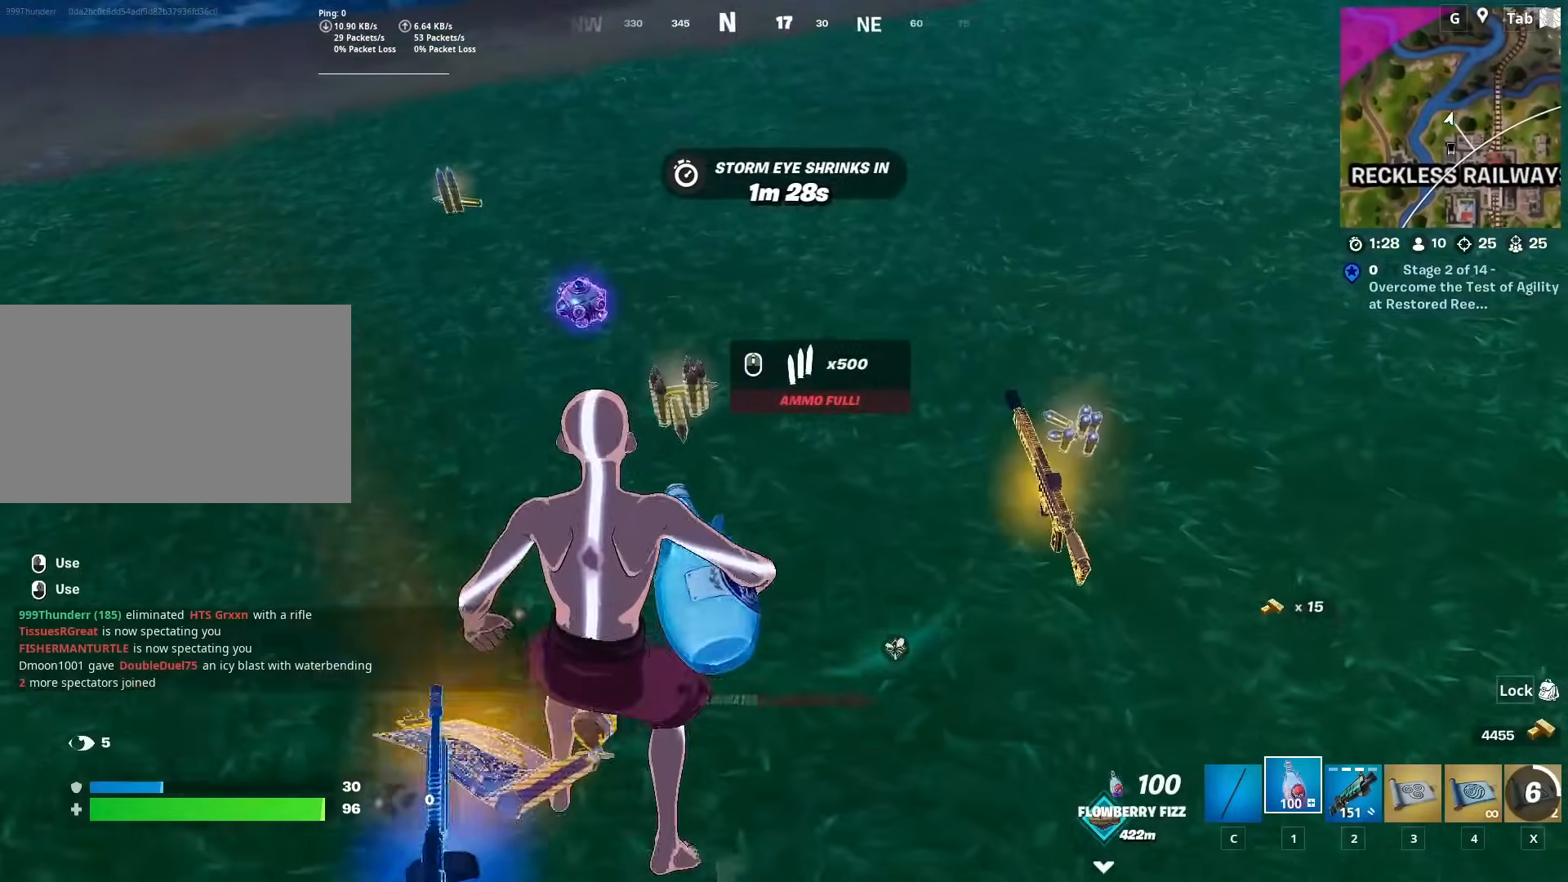
{"keys": ["d", "space"], "mouse": ["left"], "mouse_move": "up", "events": [[184, "shift", "down"], [267, "mouse_left", "down"], [351, "shift", "up"], [351, "space", "down"], [351, "w", "up"]]}
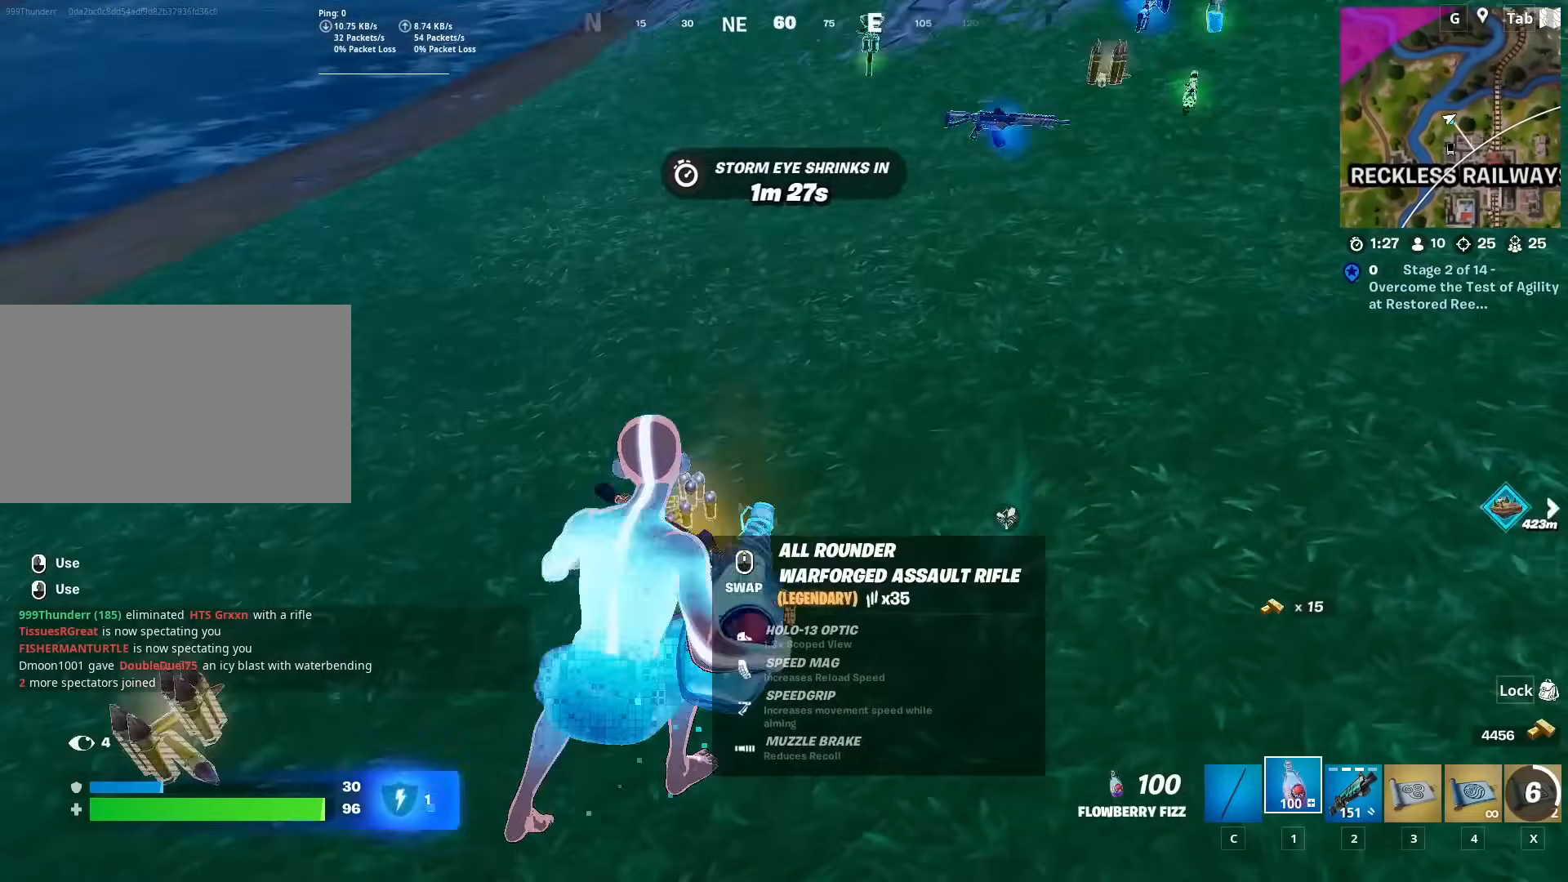
{"keys": ["d", "shift", "space"], "mouse": ["left"], "mouse_move": "still", "events": [[50, "space", "up"], [133, "shift", "down"], [233, "space", "down"], [283, "shift", "up"], [334, "space", "up"], [384, "shift", "down"], [467, "space", "down"]]}
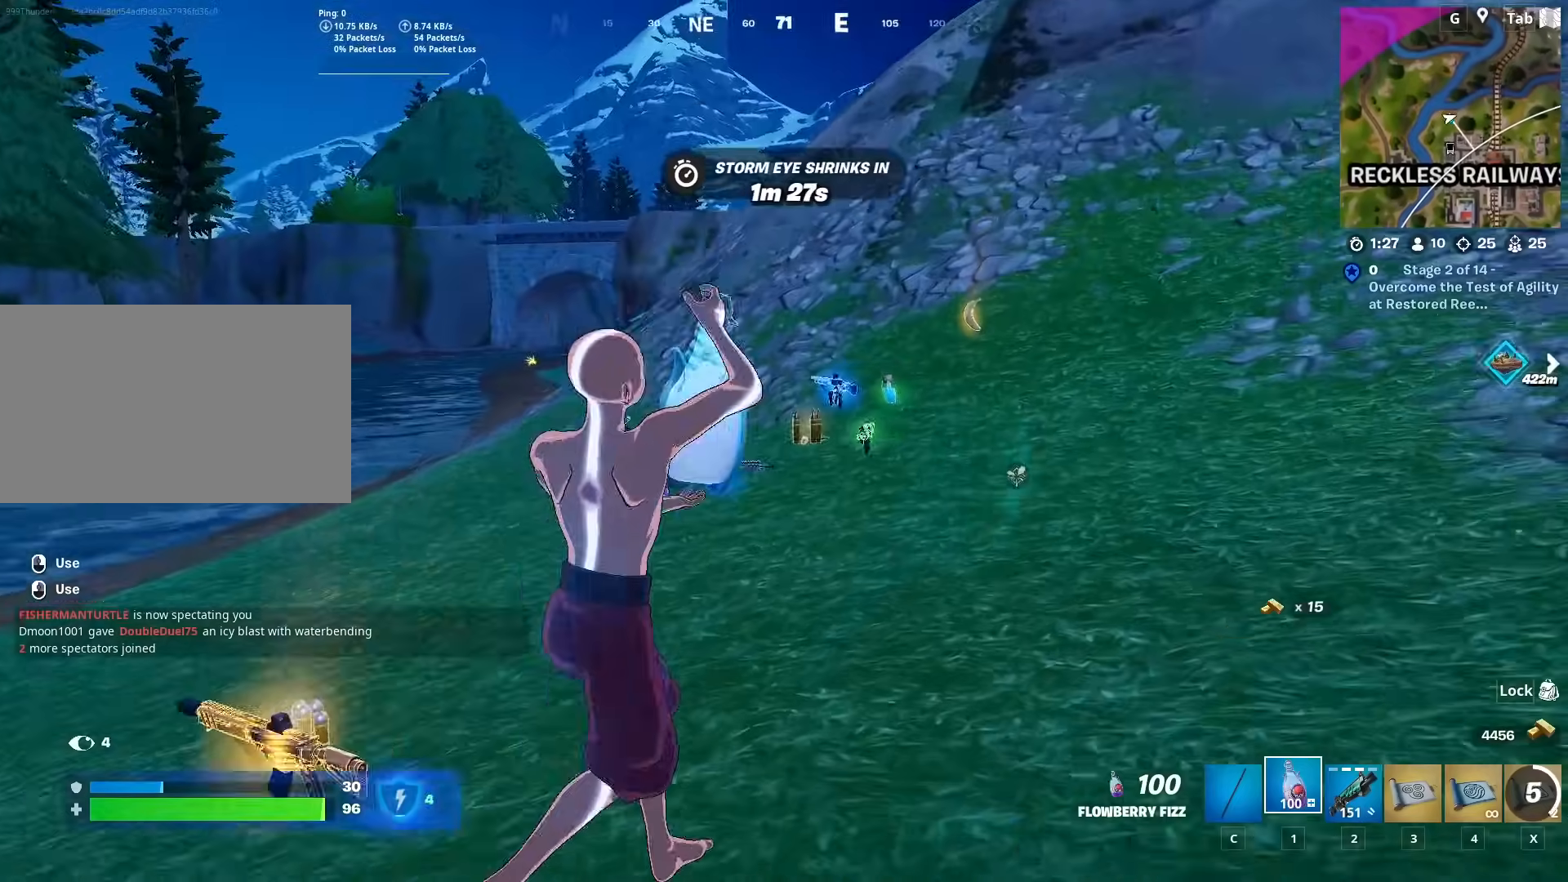
{"keys": ["d", "shift"], "mouse": ["left"], "mouse_move": "still", "events": [[17, "shift", "up"], [67, "shift", "down"], [67, "space", "up"], [150, "space", "down"], [201, "shift", "up"], [251, "shift", "down"], [251, "space", "up"], [334, "space", "down"], [384, "shift", "up"], [434, "shift", "down"], [434, "space", "up"]]}
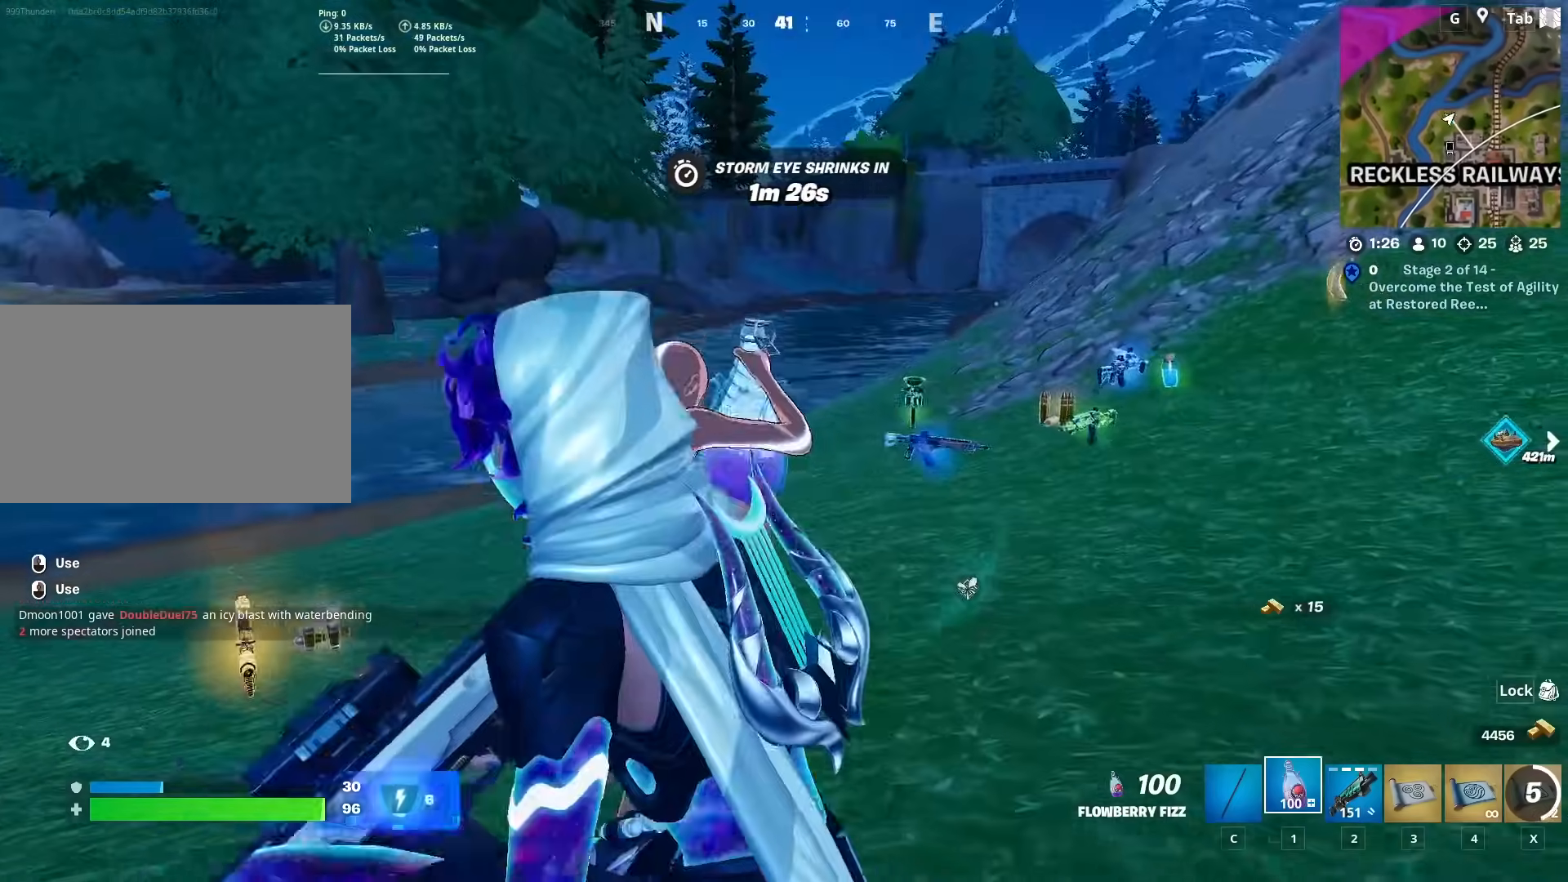
{"keys": ["d", "space"], "mouse": ["left"], "mouse_move": "left", "events": [[34, "space", "down"], [84, "shift", "up"], [134, "shift", "down"], [184, "space", "up"], [234, "space", "down"], [334, "space", "up"], [417, "space", "down"], [467, "shift", "up"]]}
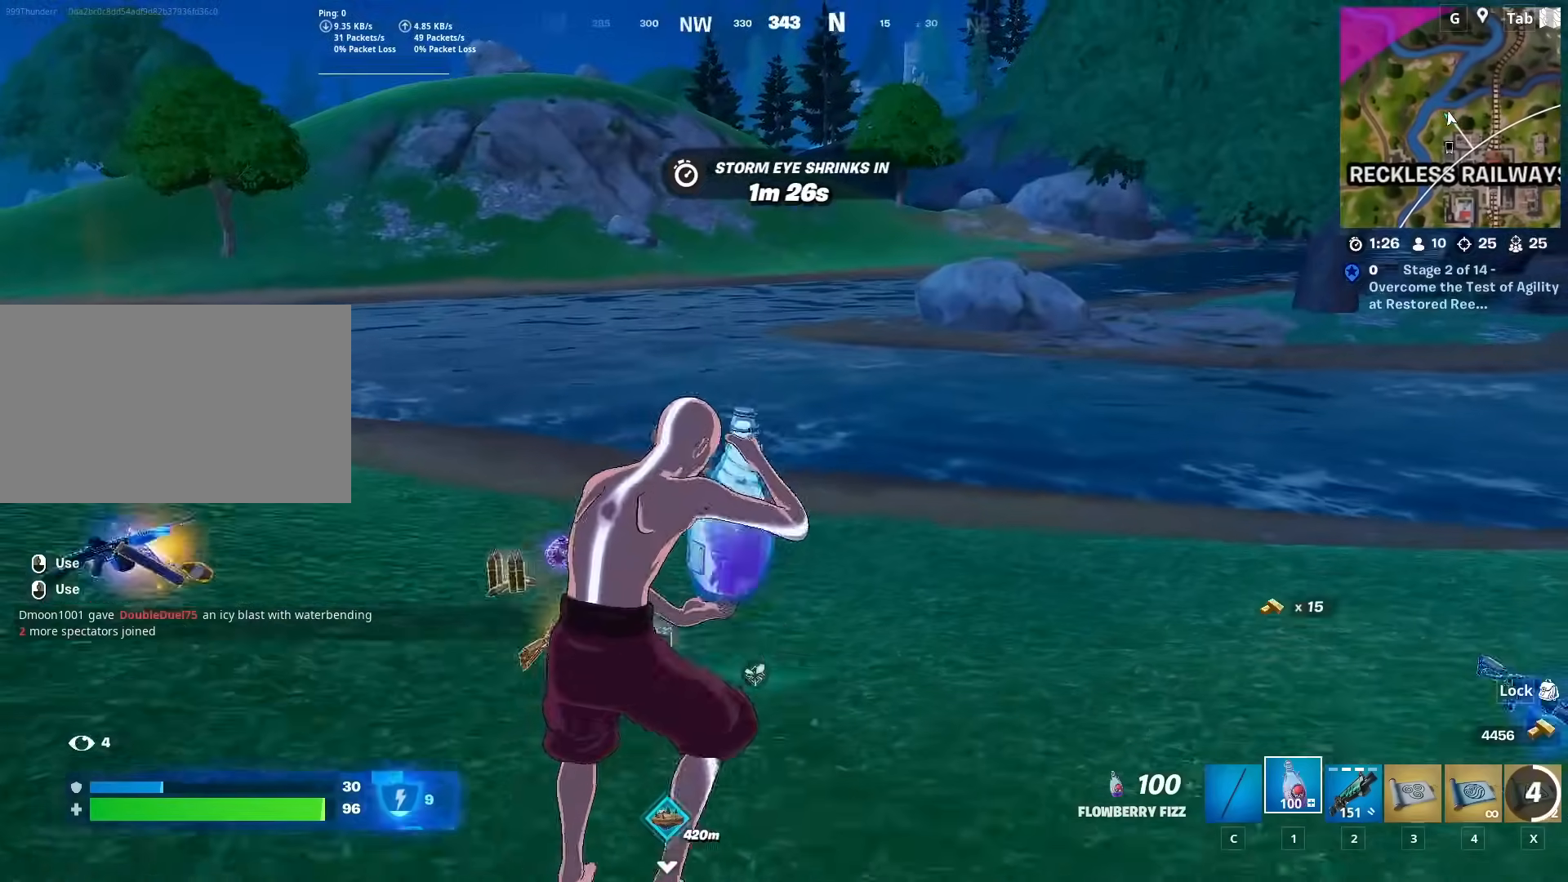
{"keys": ["d"], "mouse": ["left"], "mouse_move": "up", "events": [[16, "shift", "down"], [66, "space", "up"], [150, "space", "down"], [200, "shift", "up"], [250, "shift", "down"], [250, "space", "up"], [383, "shift", "up"]]}
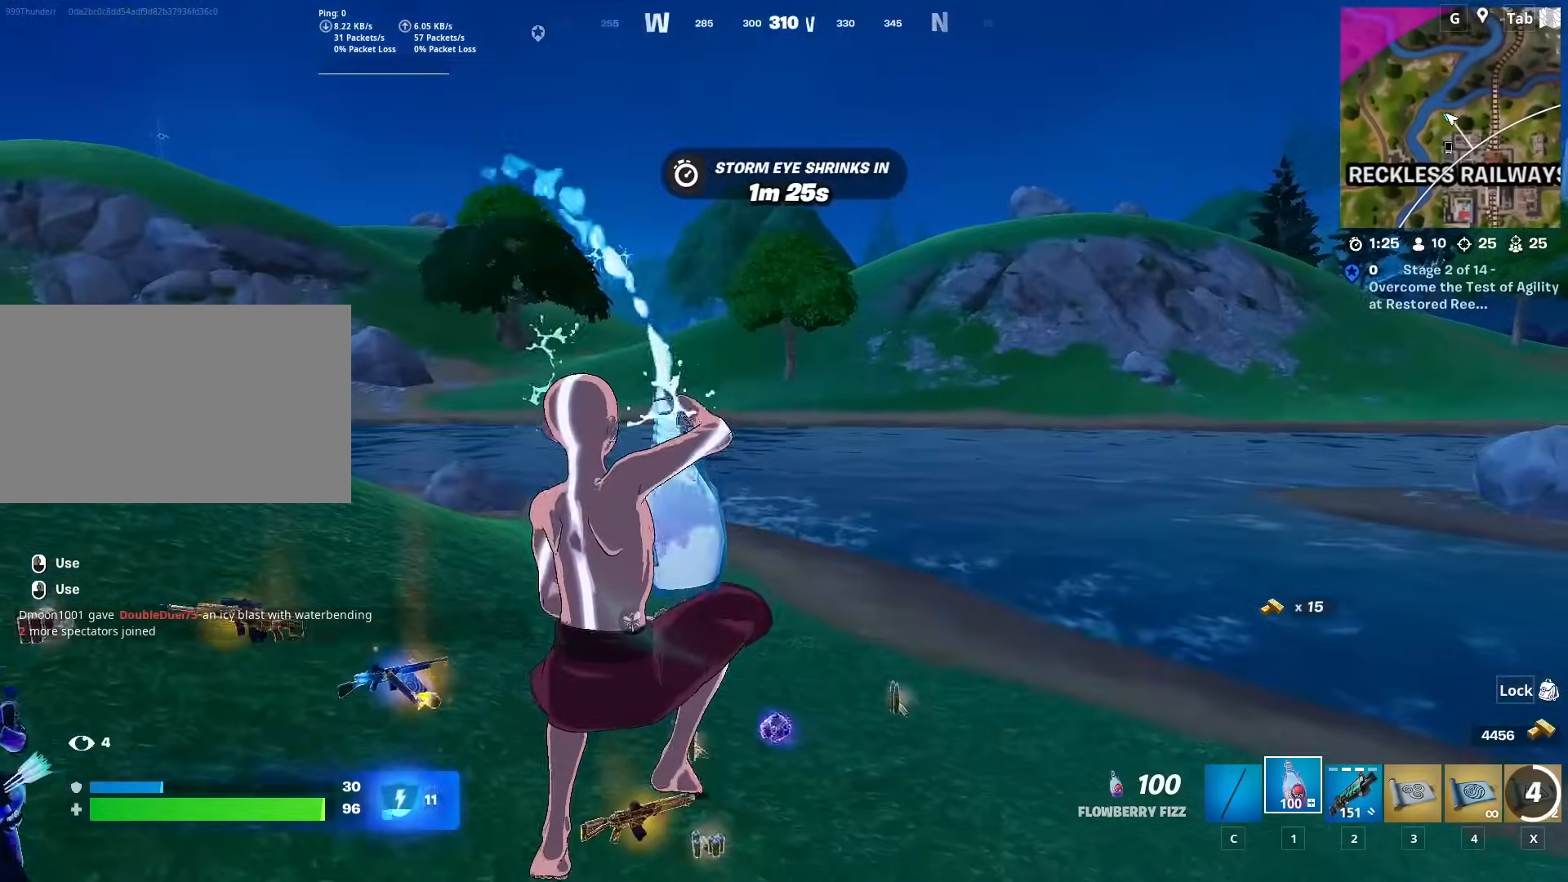
{"keys": ["d", "shift", "space", "w"], "mouse": ["left"], "mouse_move": "still", "events": [[167, "w", "down"], [267, "shift", "down"], [451, "space", "down"]]}
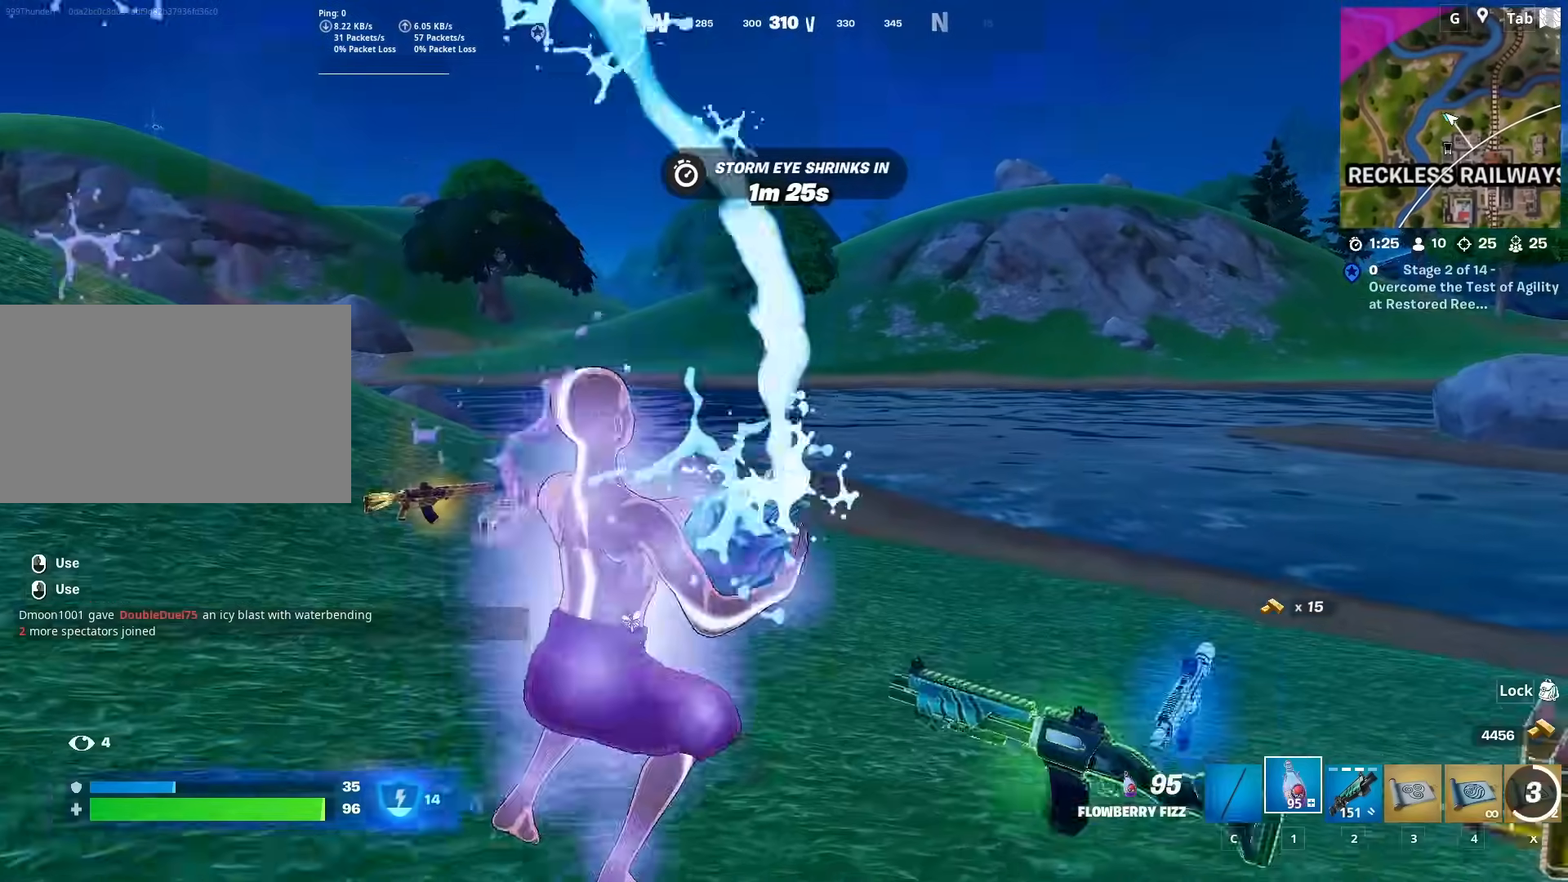
{"keys": ["d", "space", "w"], "mouse": ["left"], "mouse_move": "down-left", "events": [[33, "shift", "up"], [183, "space", "up"], [417, "space", "down"]]}
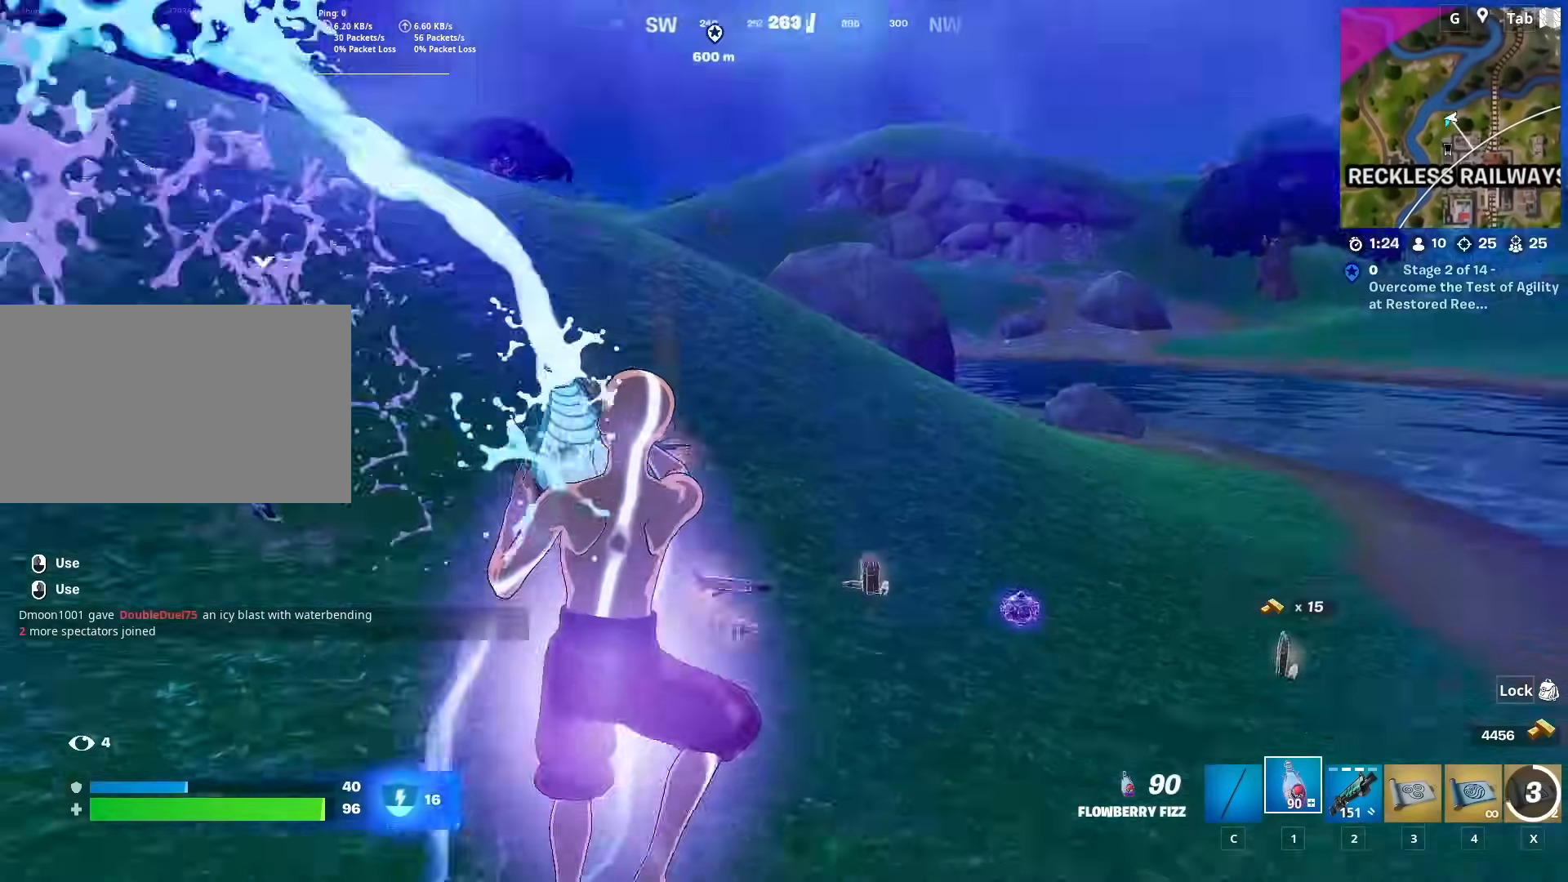
{"keys": ["d", "w"], "mouse": ["left"], "mouse_move": "still", "events": [[150, "space", "up"]]}
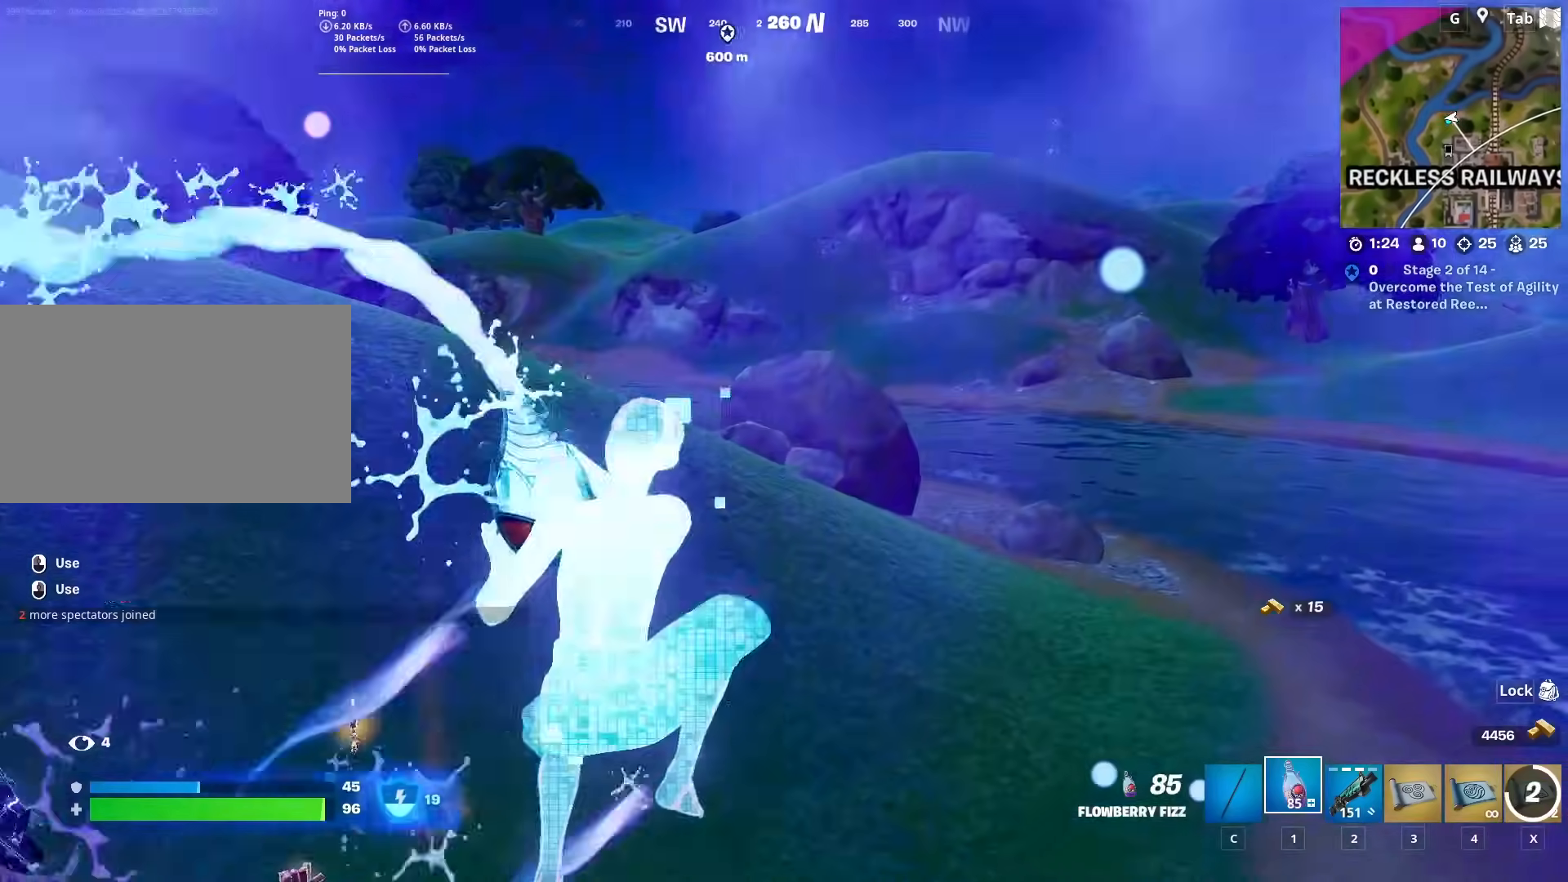
{"keys": ["d", "w"], "mouse": ["left"], "mouse_move": "still", "events": []}